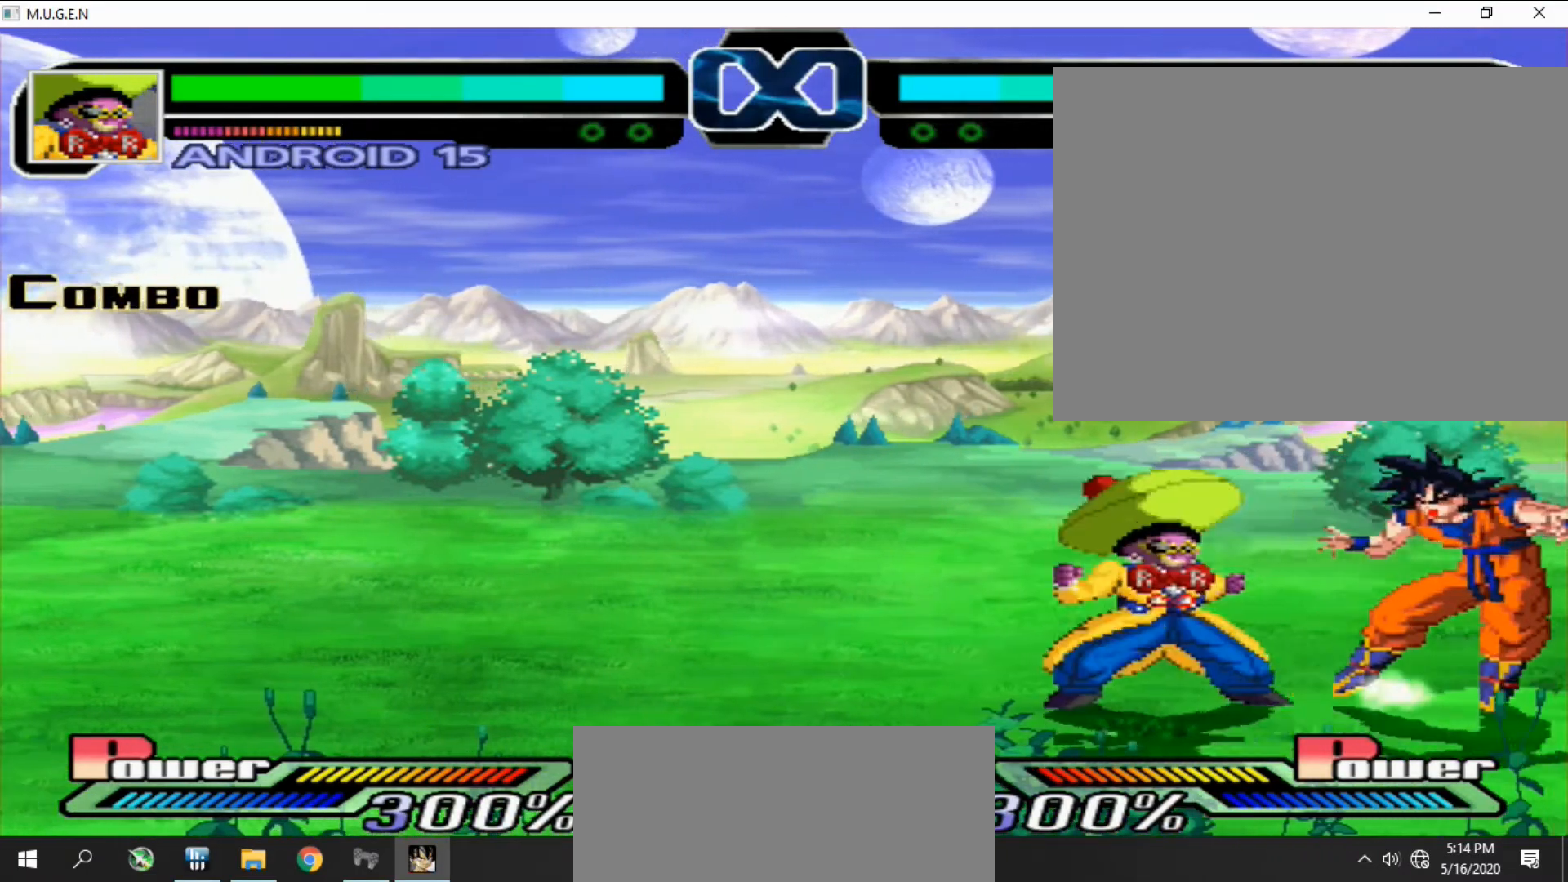
Gameplay with a controller (PlayStation layout); each line is a JSON object with the inputs held at the frame after it. "events" lists button and stick changes between this image and that frame as [ms after this image, input, new state], when the widget could be followed in between. Not read: L3 R3 left_stick right_stick.
{"buttons": [], "events": []}
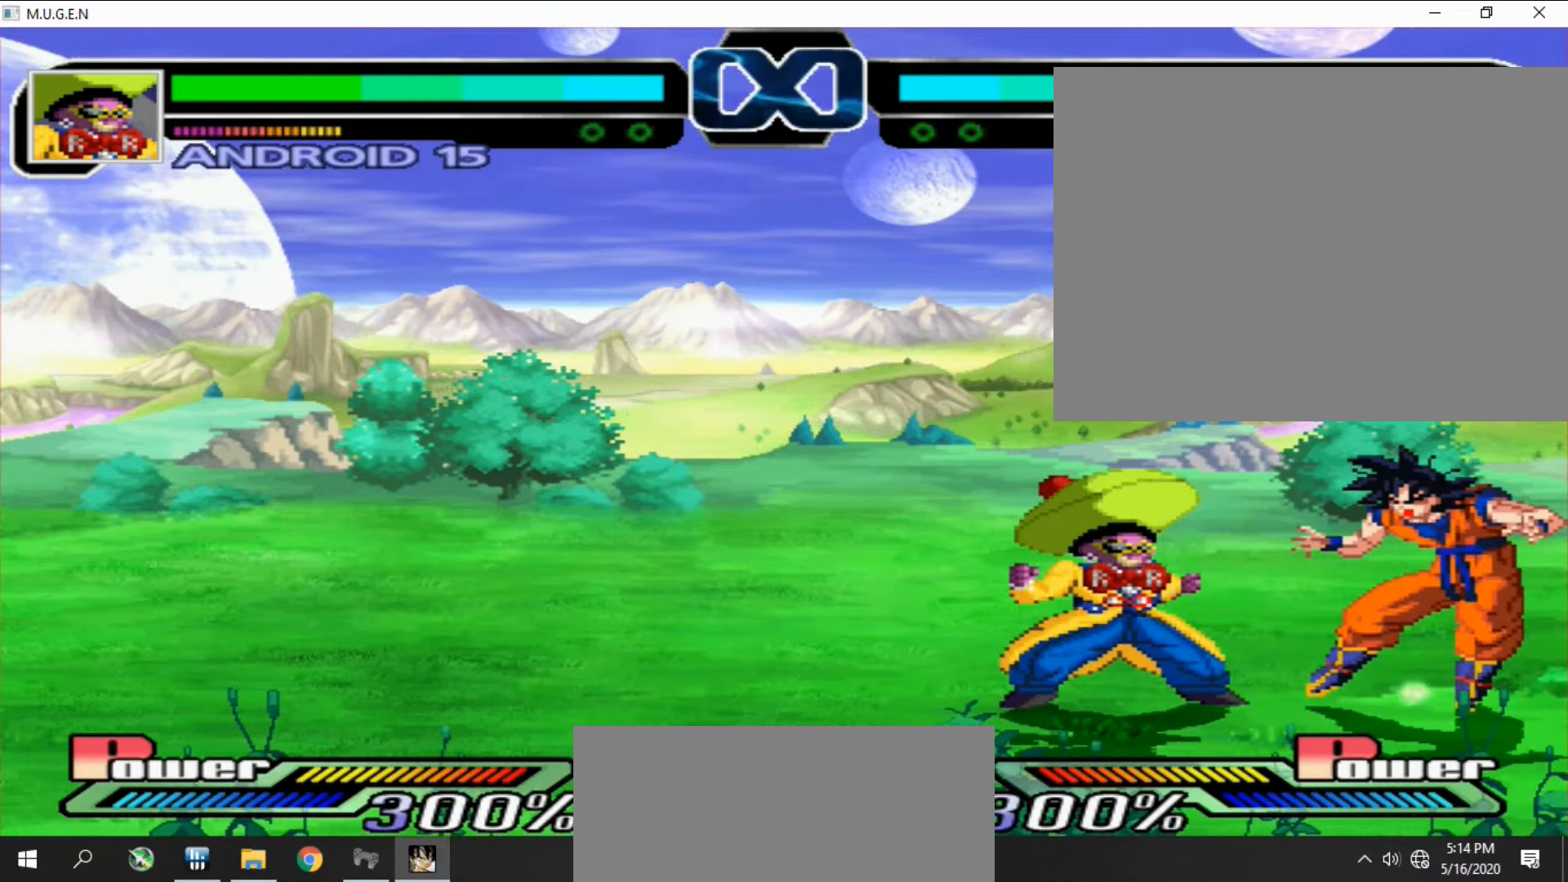
{"buttons": [], "events": []}
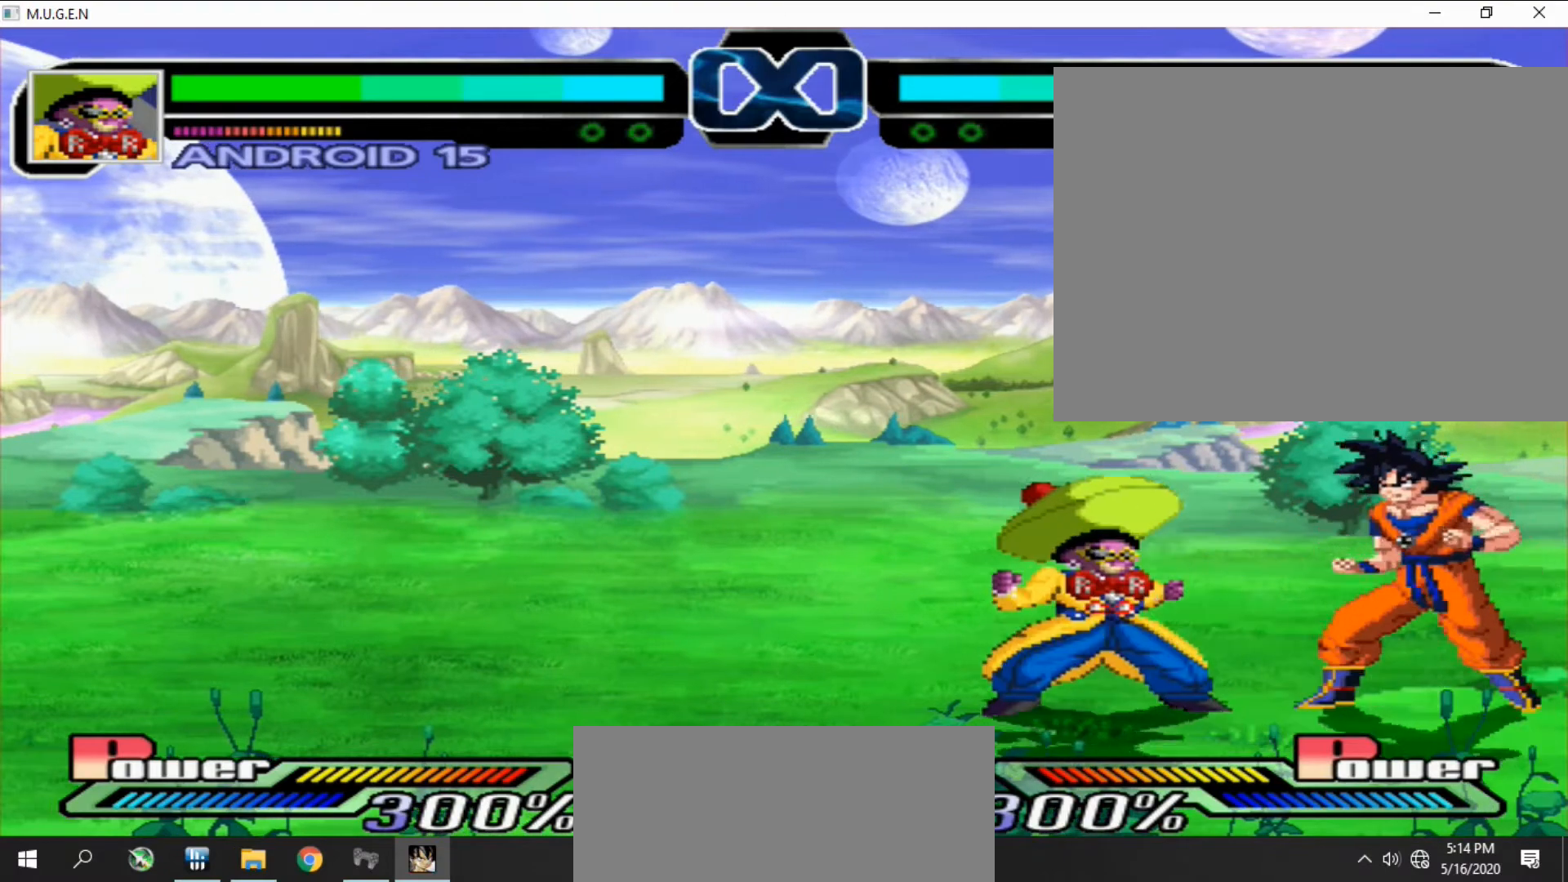
{"buttons": ["DPAD_RIGHT"], "events": [[133, "DPAD_RIGHT", "down"], [167, "DPAD_RIGHT", "up"], [200, "DPAD_RIGHT", "down"], [233, "DPAD_RIGHT", "up"], [267, "DPAD_RIGHT", "down"], [300, "DPAD_RIGHT", "up"], [333, "DPAD_RIGHT", "down"], [367, "DPAD_RIGHT", "up"], [400, "DPAD_RIGHT", "down"], [467, "DPAD_RIGHT", "up"], [500, "DPAD_RIGHT", "down"]]}
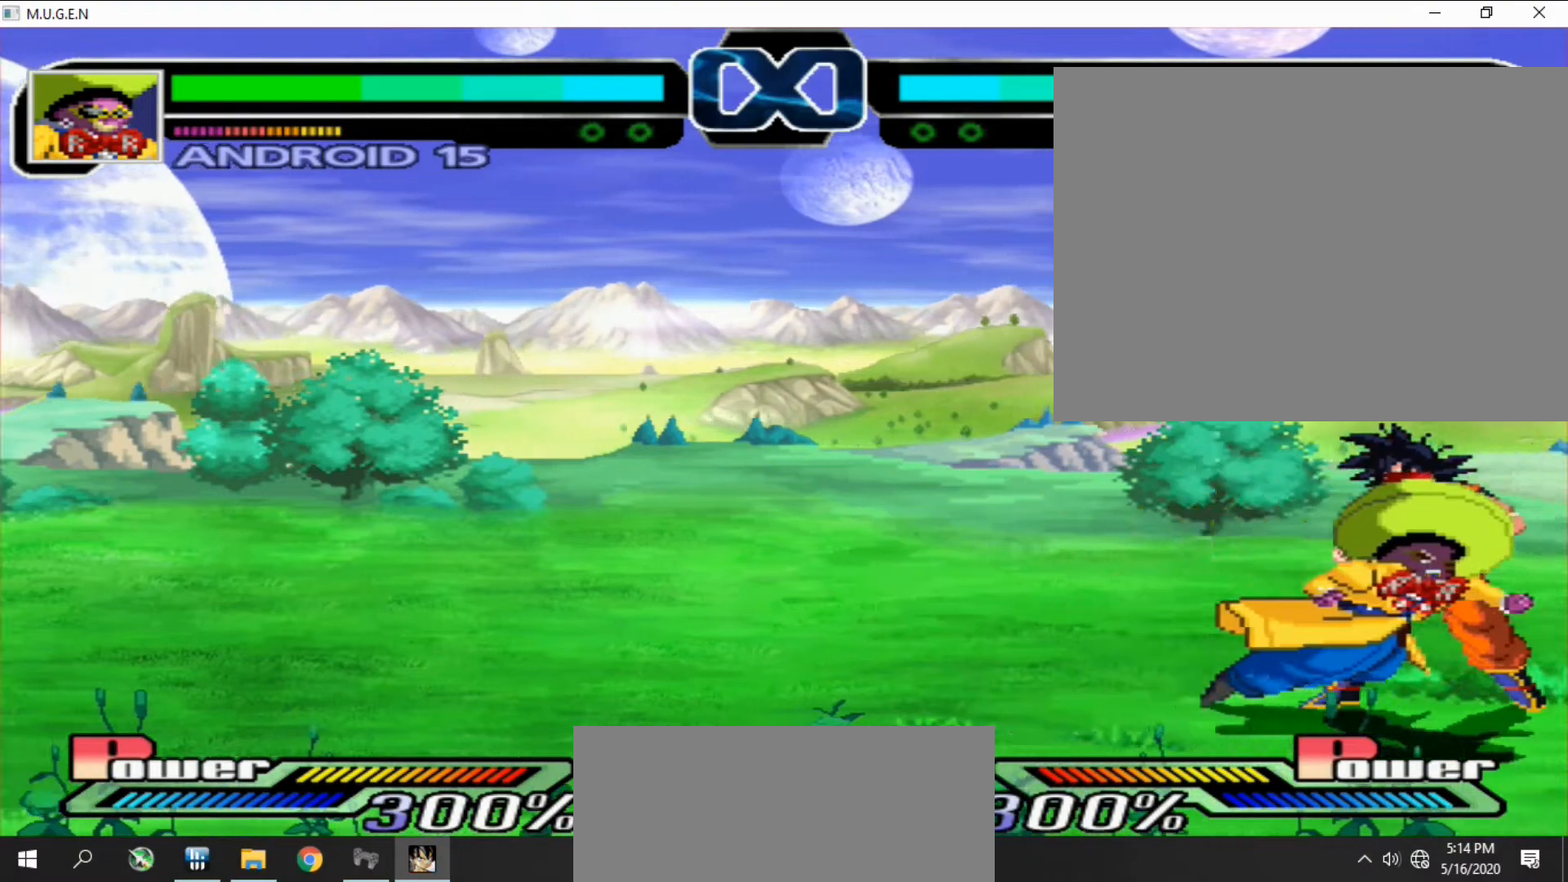
{"buttons": [], "events": [[33, "DPAD_RIGHT", "up"], [67, "DPAD_RIGHT", "down"], [100, "DPAD_RIGHT", "up"]]}
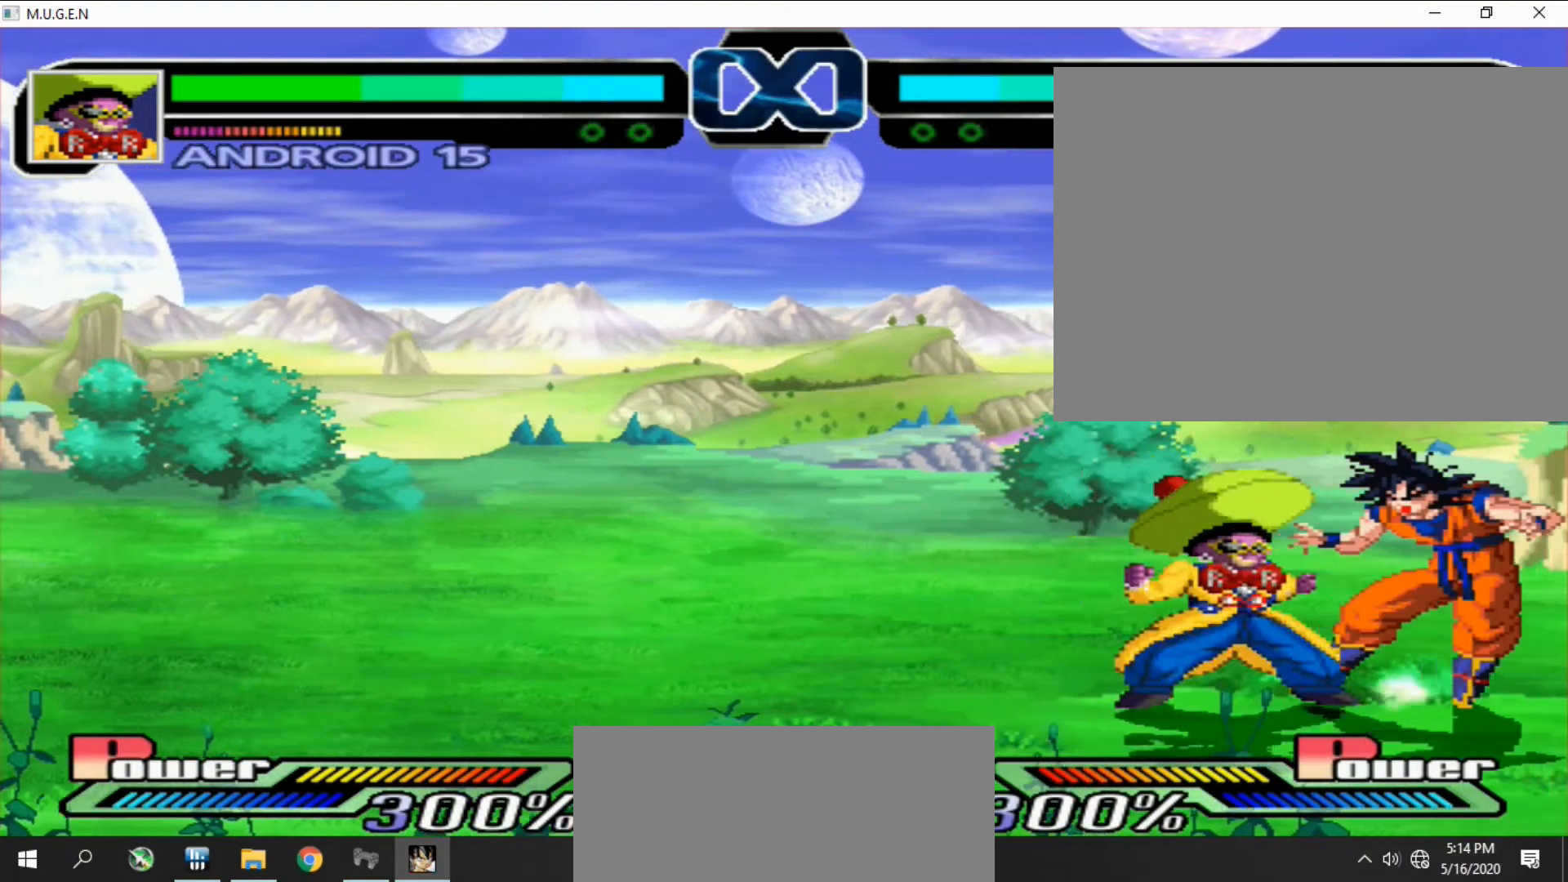
{"buttons": [], "events": []}
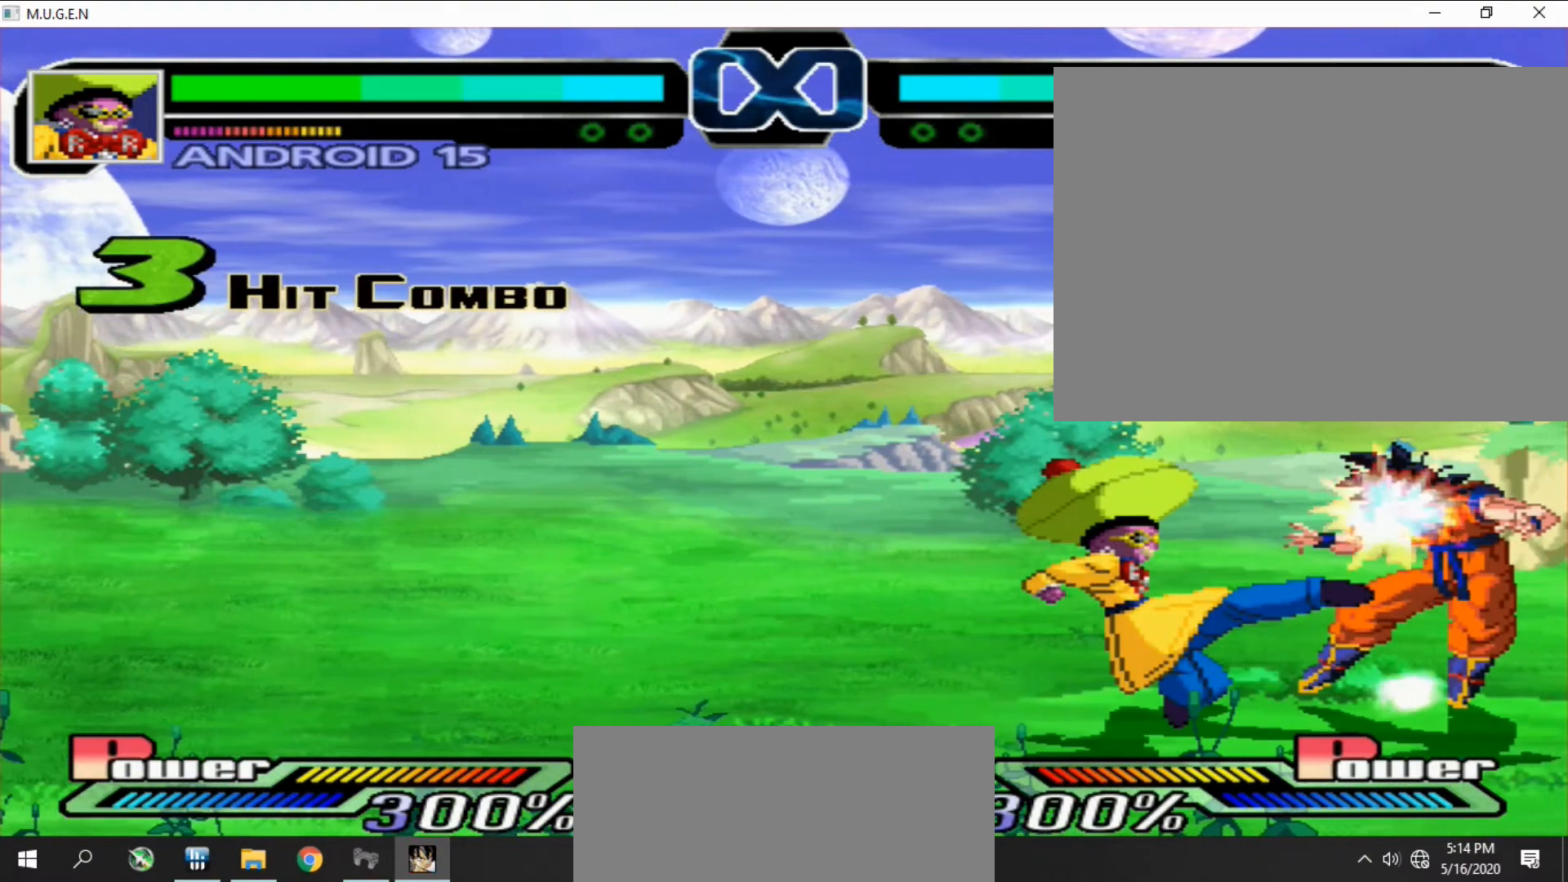
{"buttons": [], "events": [[467, "DPAD_RIGHT", "down"], [500, "DPAD_RIGHT", "up"]]}
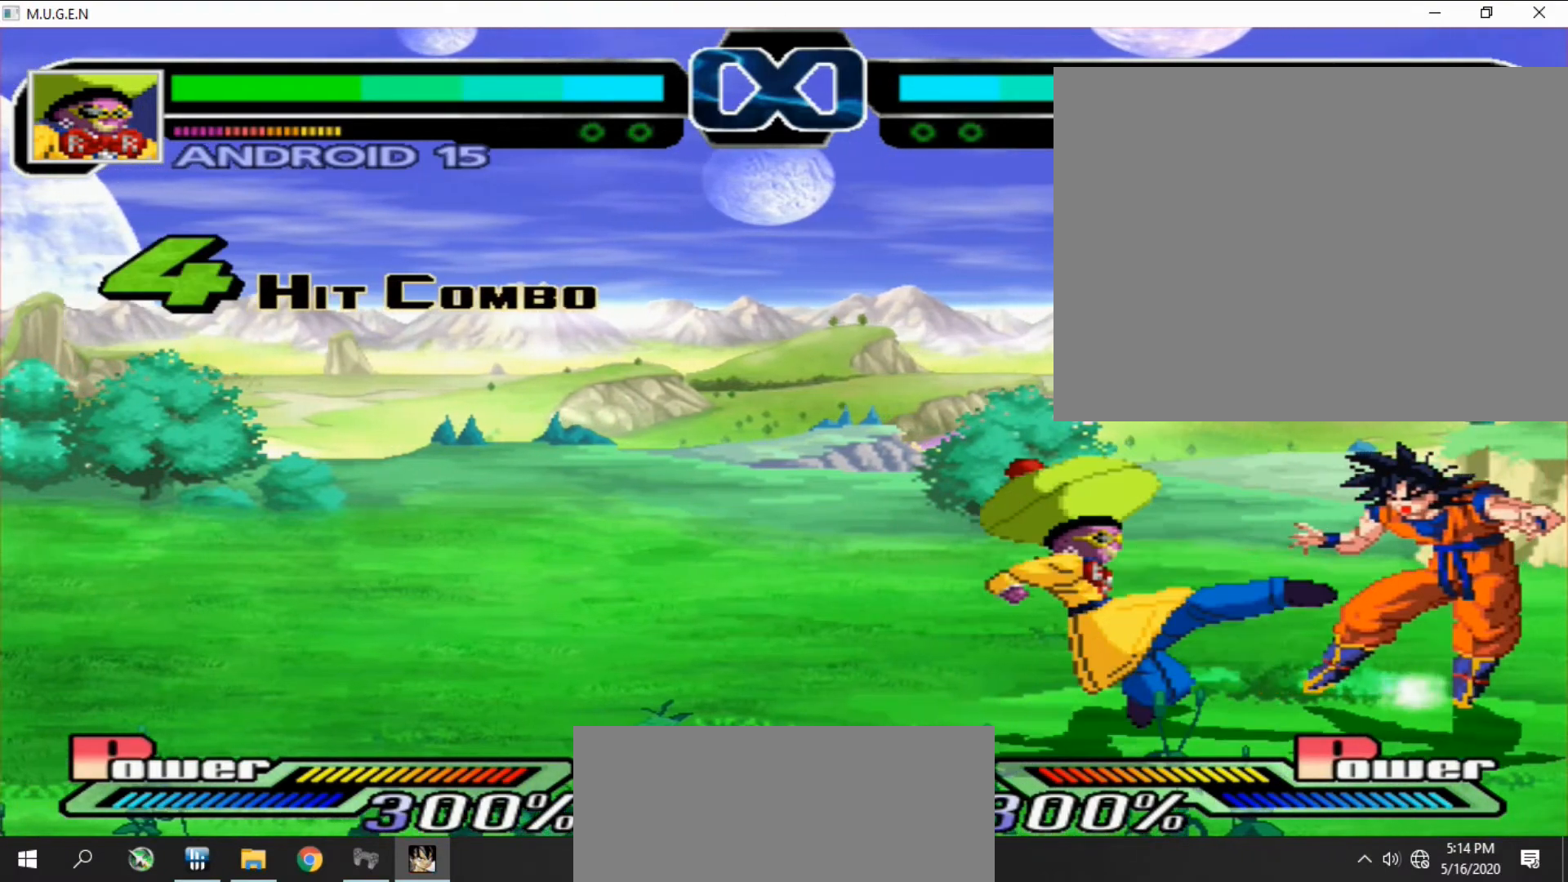
{"buttons": ["DPAD_RIGHT"], "events": [[33, "DPAD_RIGHT", "down"], [67, "DPAD_RIGHT", "up"], [100, "CIRCLE", "down"], [100, "DPAD_RIGHT", "down"], [133, "CIRCLE", "up"], [133, "DPAD_RIGHT", "up"], [167, "CIRCLE", "down"], [167, "DPAD_RIGHT", "down"], [200, "CIRCLE", "up"], [200, "DPAD_RIGHT", "up"], [233, "DPAD_RIGHT", "down"], [267, "DPAD_RIGHT", "up"], [300, "CIRCLE", "down"], [300, "DPAD_RIGHT", "down"], [333, "CIRCLE", "up"], [333, "DPAD_RIGHT", "up"], [367, "CIRCLE", "down"], [367, "DPAD_RIGHT", "down"], [400, "CIRCLE", "up"], [400, "DPAD_RIGHT", "up"], [433, "DPAD_RIGHT", "down"], [467, "CIRCLE", "down"], [467, "DPAD_RIGHT", "up"], [500, "CIRCLE", "up"], [500, "DPAD_RIGHT", "down"]]}
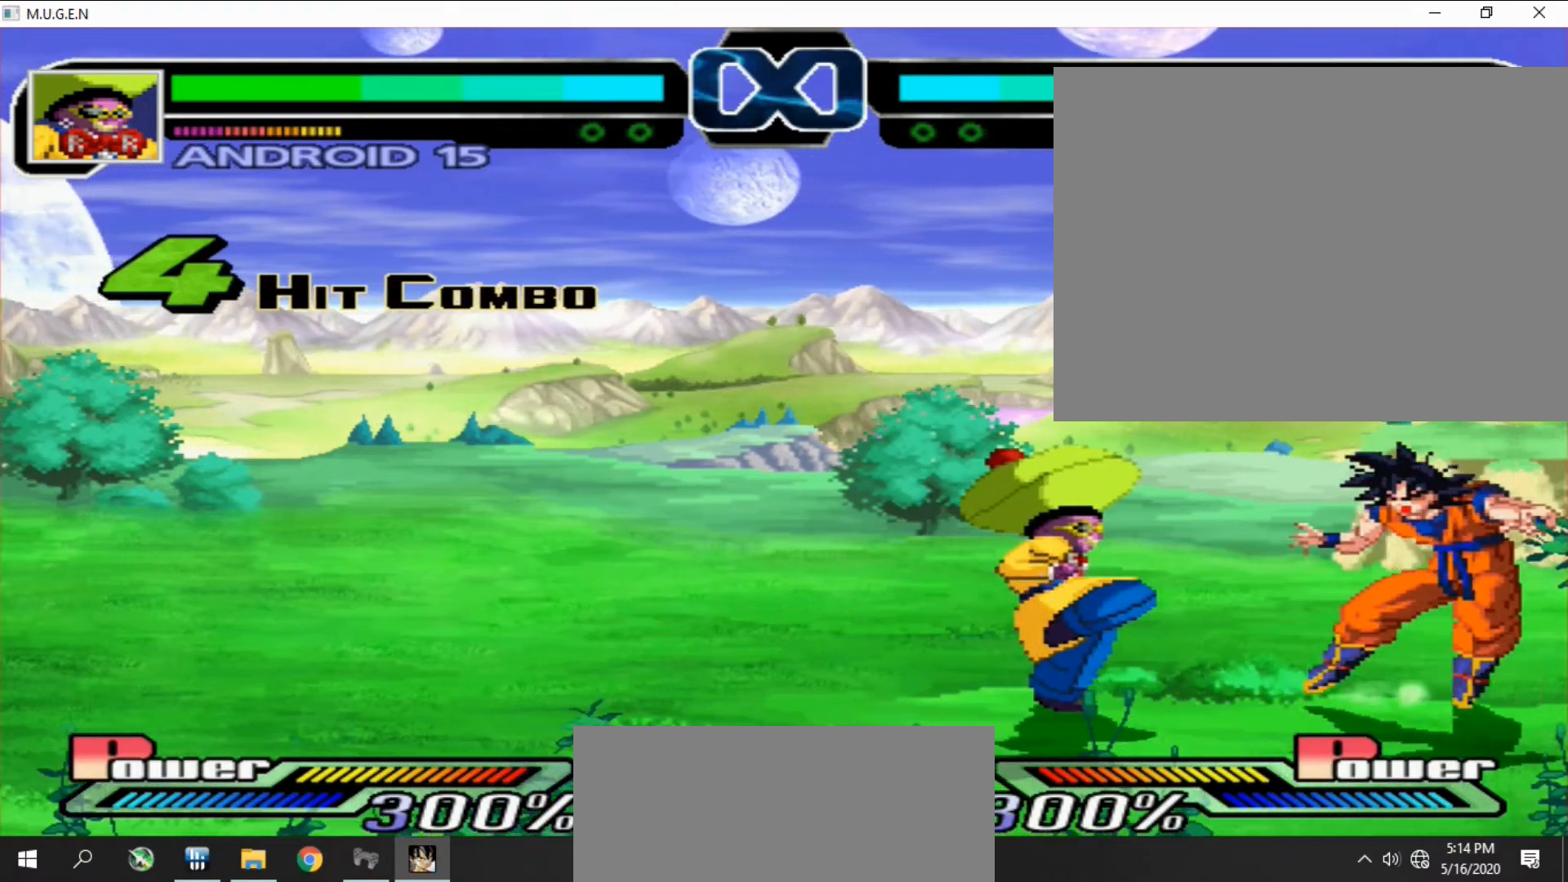
{"buttons": ["DPAD_RIGHT"], "events": [[33, "DPAD_RIGHT", "up"], [67, "DPAD_RIGHT", "down"], [100, "DPAD_RIGHT", "up"], [133, "DPAD_RIGHT", "down"], [167, "CIRCLE", "down"], [167, "DPAD_RIGHT", "up"], [200, "CIRCLE", "up"], [200, "DPAD_RIGHT", "down"], [233, "CIRCLE", "down"], [233, "DPAD_RIGHT", "up"], [267, "CIRCLE", "up"], [267, "DPAD_RIGHT", "down"], [300, "DPAD_RIGHT", "up"], [333, "DPAD_RIGHT", "down"], [367, "DPAD_RIGHT", "up"], [433, "CIRCLE", "down"], [433, "DPAD_RIGHT", "down"], [467, "CIRCLE", "up"], [467, "DPAD_RIGHT", "up"], [500, "DPAD_RIGHT", "down"]]}
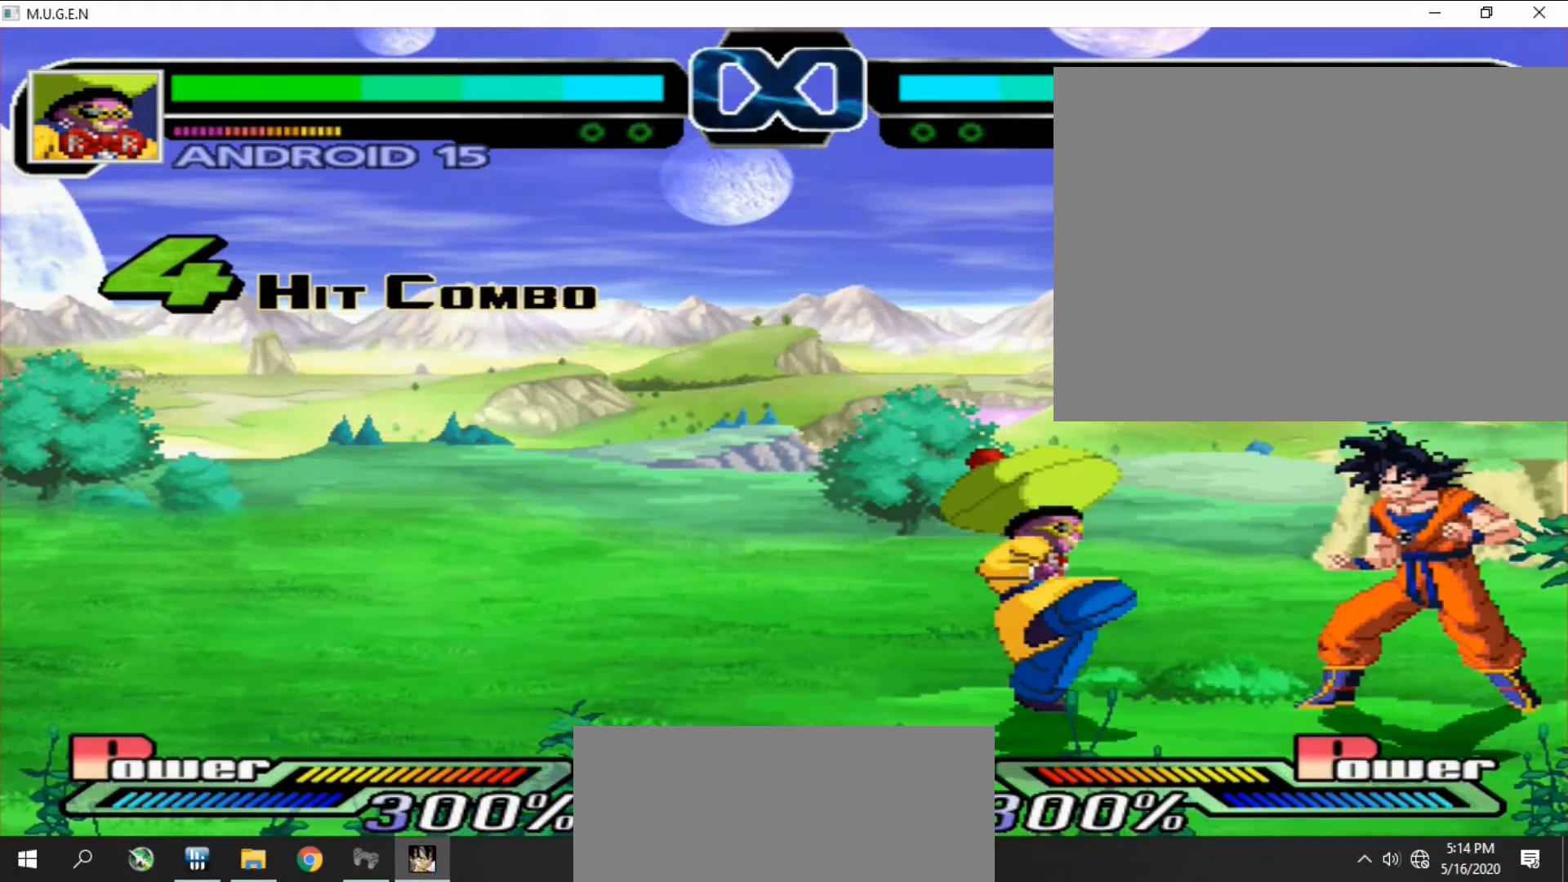
{"buttons": [], "events": [[33, "DPAD_RIGHT", "up"], [67, "DPAD_RIGHT", "down"], [100, "DPAD_RIGHT", "up"], [133, "DPAD_RIGHT", "down"], [167, "DPAD_RIGHT", "up"], [200, "DPAD_RIGHT", "down"], [233, "DPAD_RIGHT", "up"], [267, "DPAD_RIGHT", "down"], [300, "DPAD_RIGHT", "up"], [333, "DPAD_RIGHT", "down"], [367, "DPAD_RIGHT", "up"], [400, "DPAD_RIGHT", "down"], [433, "DPAD_RIGHT", "up"], [467, "DPAD_RIGHT", "down"], [500, "DPAD_RIGHT", "up"]]}
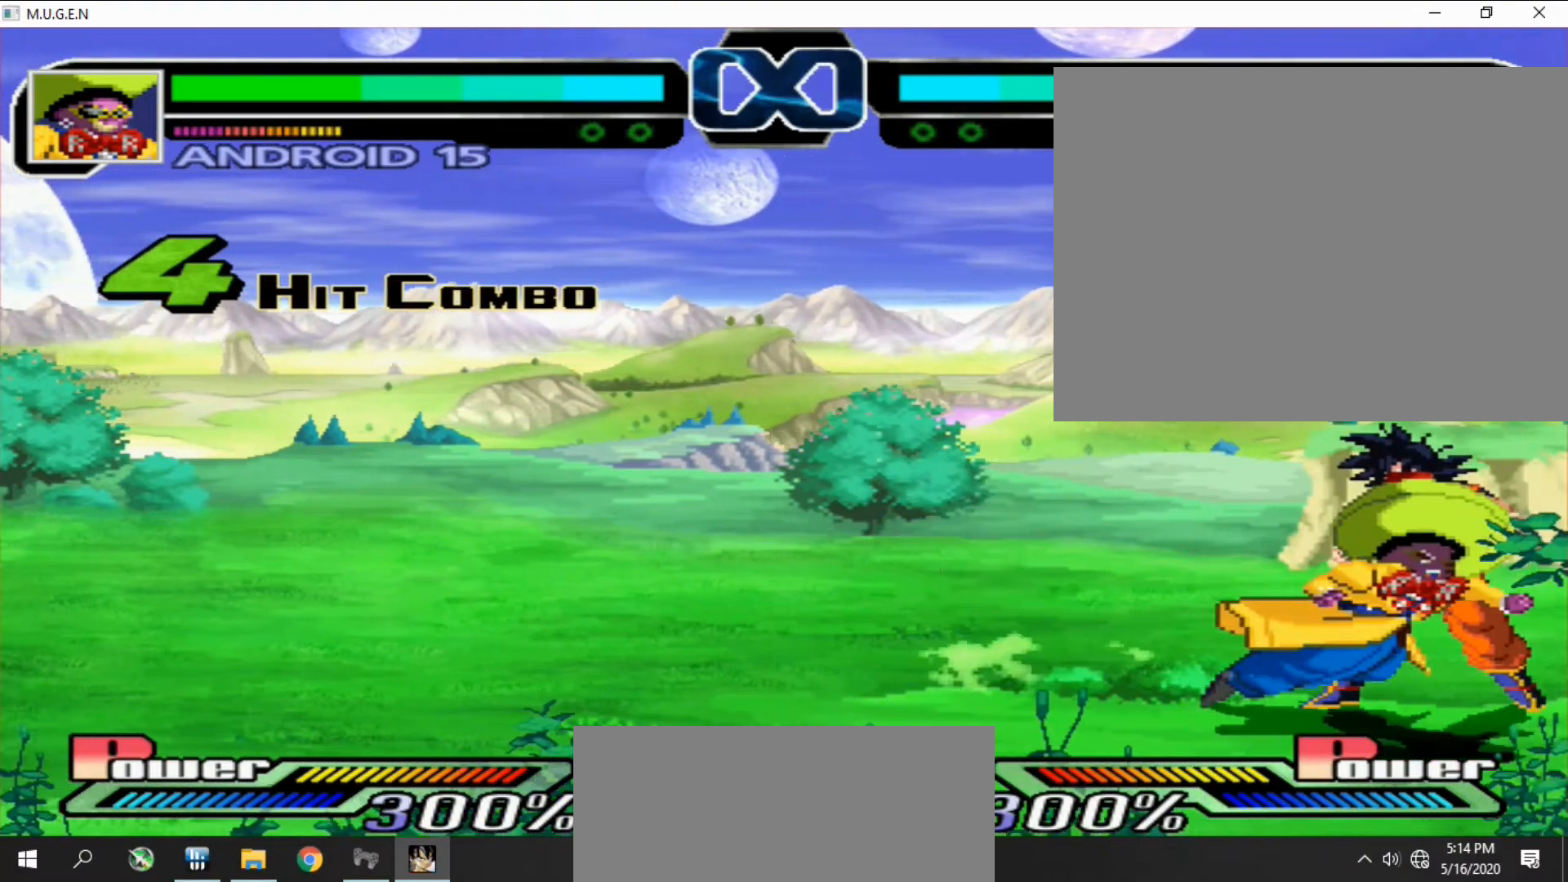
{"buttons": ["DPAD_RIGHT"], "events": [[33, "DPAD_RIGHT", "down"], [67, "DPAD_RIGHT", "up"], [100, "DPAD_RIGHT", "down"], [133, "DPAD_RIGHT", "up"], [167, "DPAD_RIGHT", "down"], [200, "DPAD_RIGHT", "up"], [233, "DPAD_RIGHT", "down"], [267, "DPAD_RIGHT", "up"], [300, "DPAD_RIGHT", "down"], [333, "DPAD_RIGHT", "up"], [367, "DPAD_RIGHT", "down"], [400, "DPAD_RIGHT", "up"], [433, "DPAD_RIGHT", "down"], [467, "DPAD_RIGHT", "up"], [500, "DPAD_RIGHT", "down"]]}
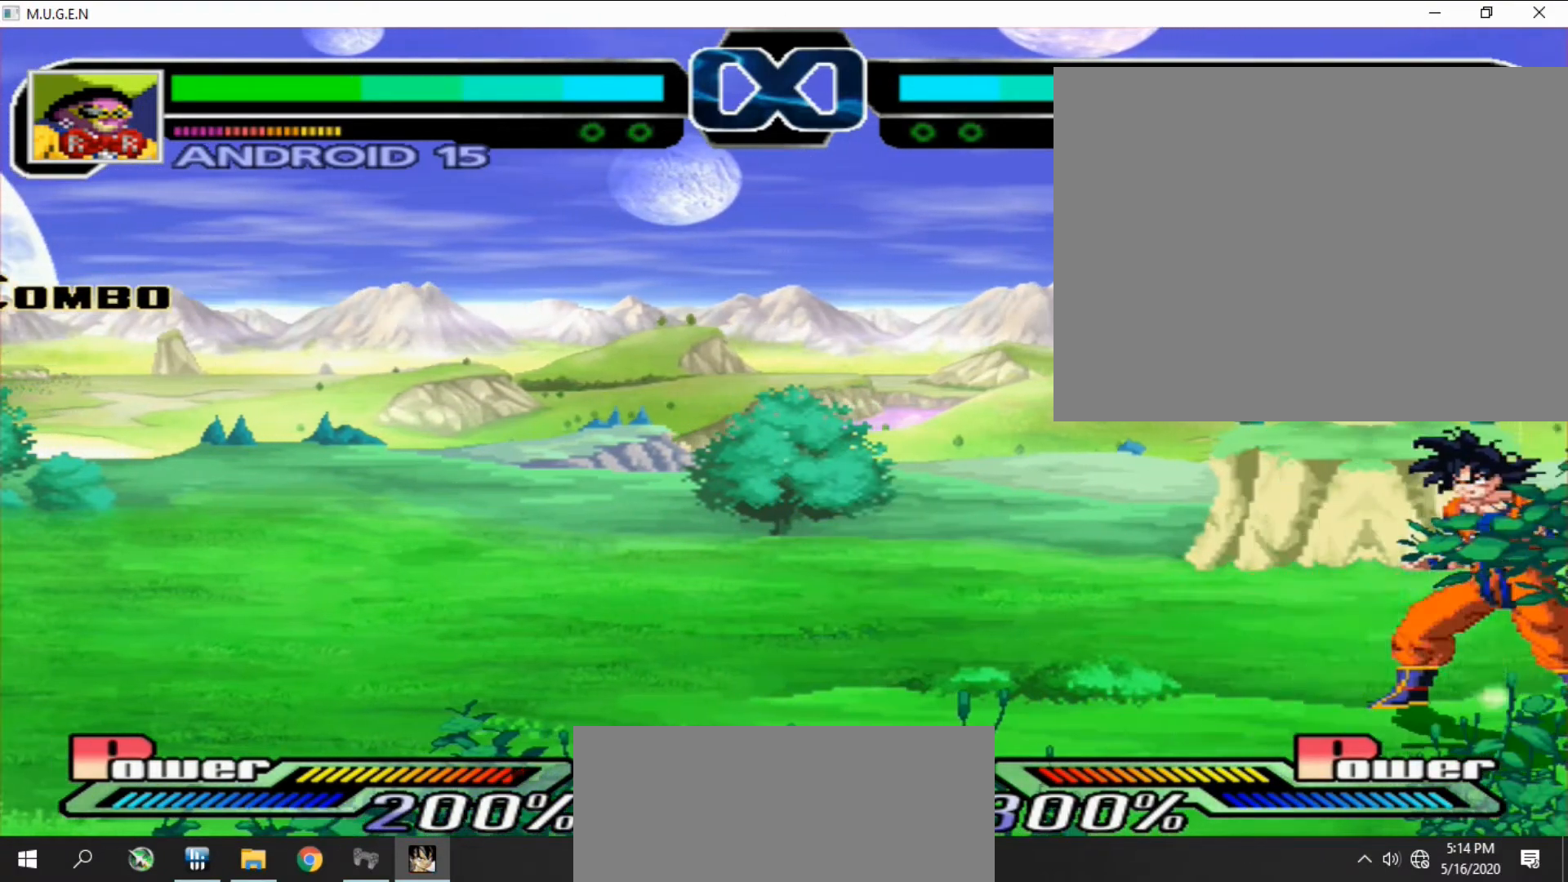
{"buttons": [], "events": [[33, "DPAD_RIGHT", "up"], [100, "DPAD_RIGHT", "down"], [167, "DPAD_RIGHT", "up"], [200, "DPAD_RIGHT", "down"], [233, "DPAD_RIGHT", "up"], [267, "DPAD_RIGHT", "down"], [300, "DPAD_RIGHT", "up"], [333, "DPAD_RIGHT", "down"], [367, "DPAD_RIGHT", "up"]]}
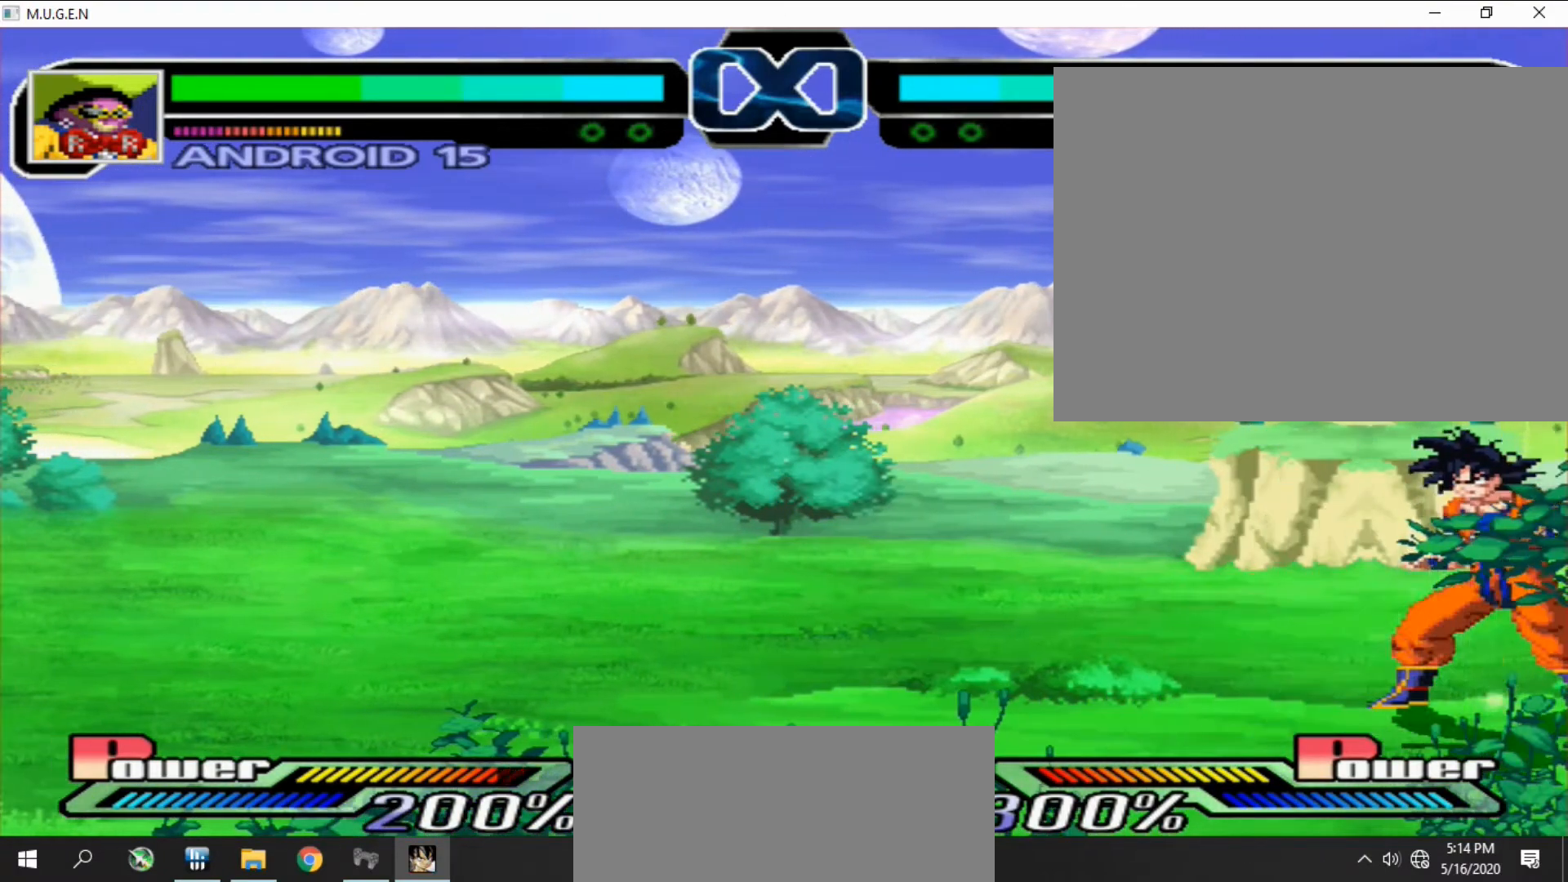
{"buttons": [], "events": [[67, "DPAD_LEFT", "down"], [100, "DPAD_LEFT", "up"], [167, "DPAD_LEFT", "down"], [200, "DPAD_LEFT", "up"], [367, "R2", "down"], [400, "DPAD_RIGHT", "down"], [400, "R2", "up"], [433, "DPAD_RIGHT", "up"], [467, "DPAD_RIGHT", "down"], [467, "R2", "down"], [500, "DPAD_RIGHT", "up"], [500, "R2", "up"]]}
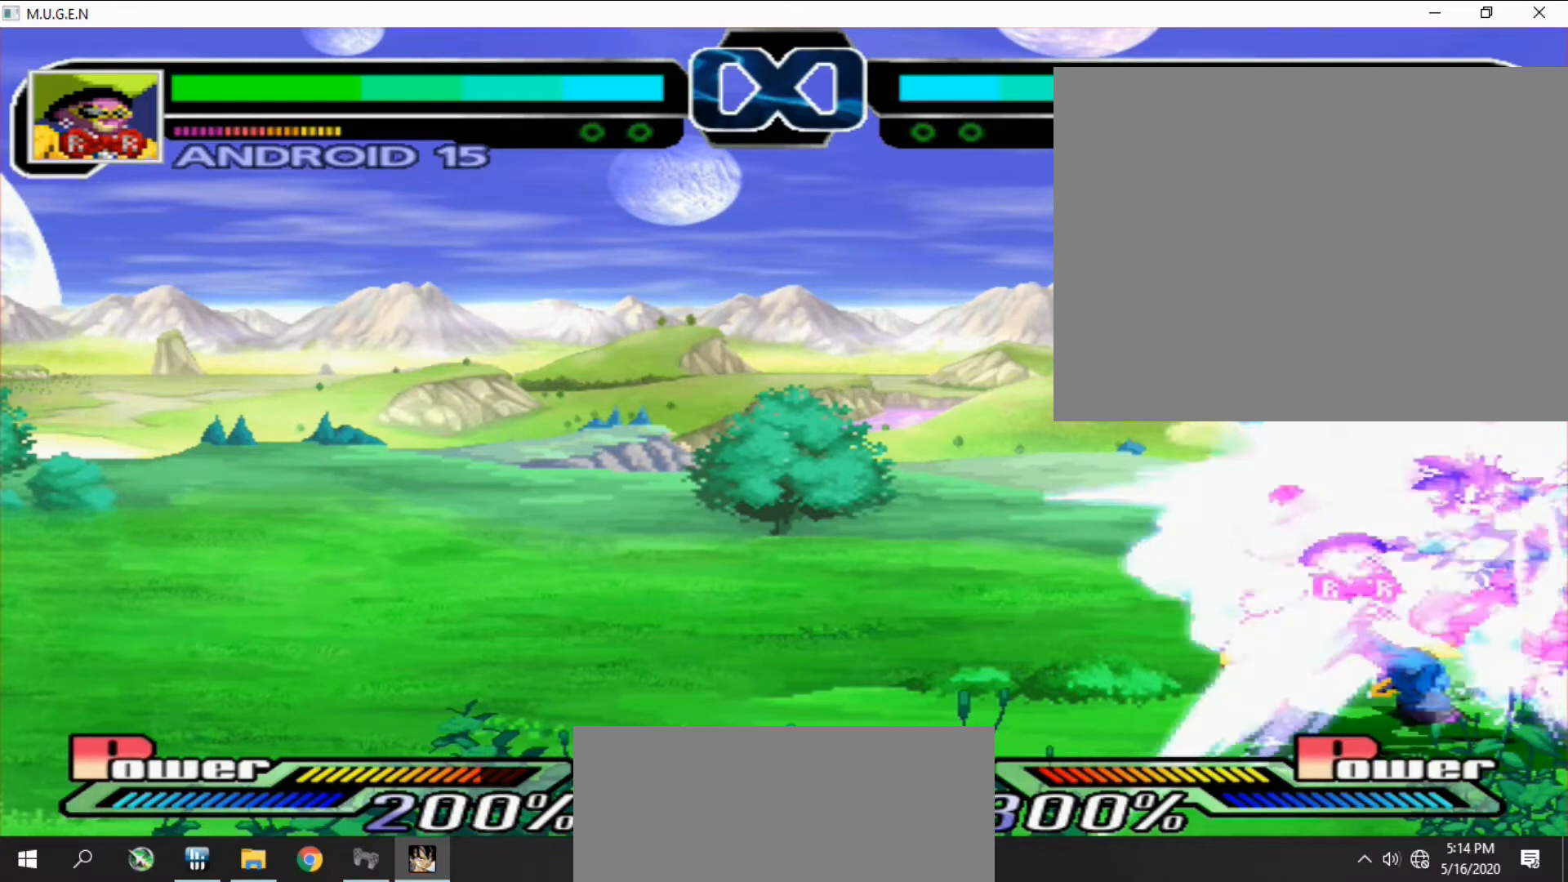
{"buttons": [], "events": [[33, "DPAD_RIGHT", "down"], [67, "DPAD_RIGHT", "up"], [67, "R2", "down"], [100, "DPAD_RIGHT", "down"], [100, "R2", "up"], [133, "DPAD_RIGHT", "up"], [167, "DPAD_RIGHT", "down"], [167, "R2", "down"], [200, "DPAD_RIGHT", "up"], [200, "R2", "up"], [233, "DPAD_RIGHT", "down"], [267, "DPAD_RIGHT", "up"], [300, "R2", "down"], [333, "R2", "up"]]}
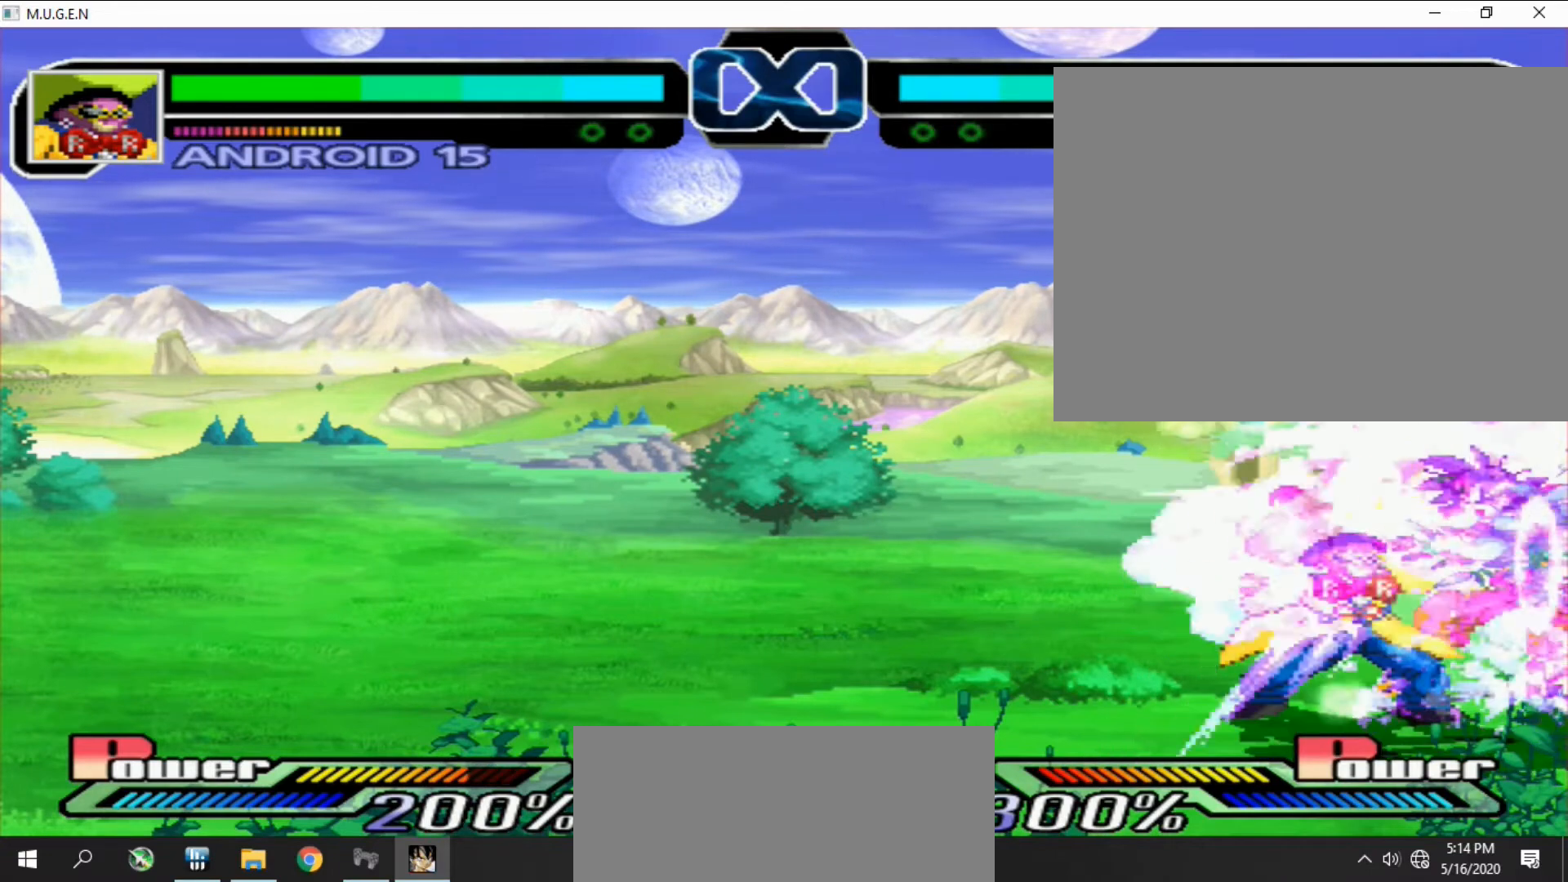
{"buttons": [], "events": [[33, "R2", "down"], [67, "R2", "up"], [300, "R2", "down"], [333, "R2", "up"]]}
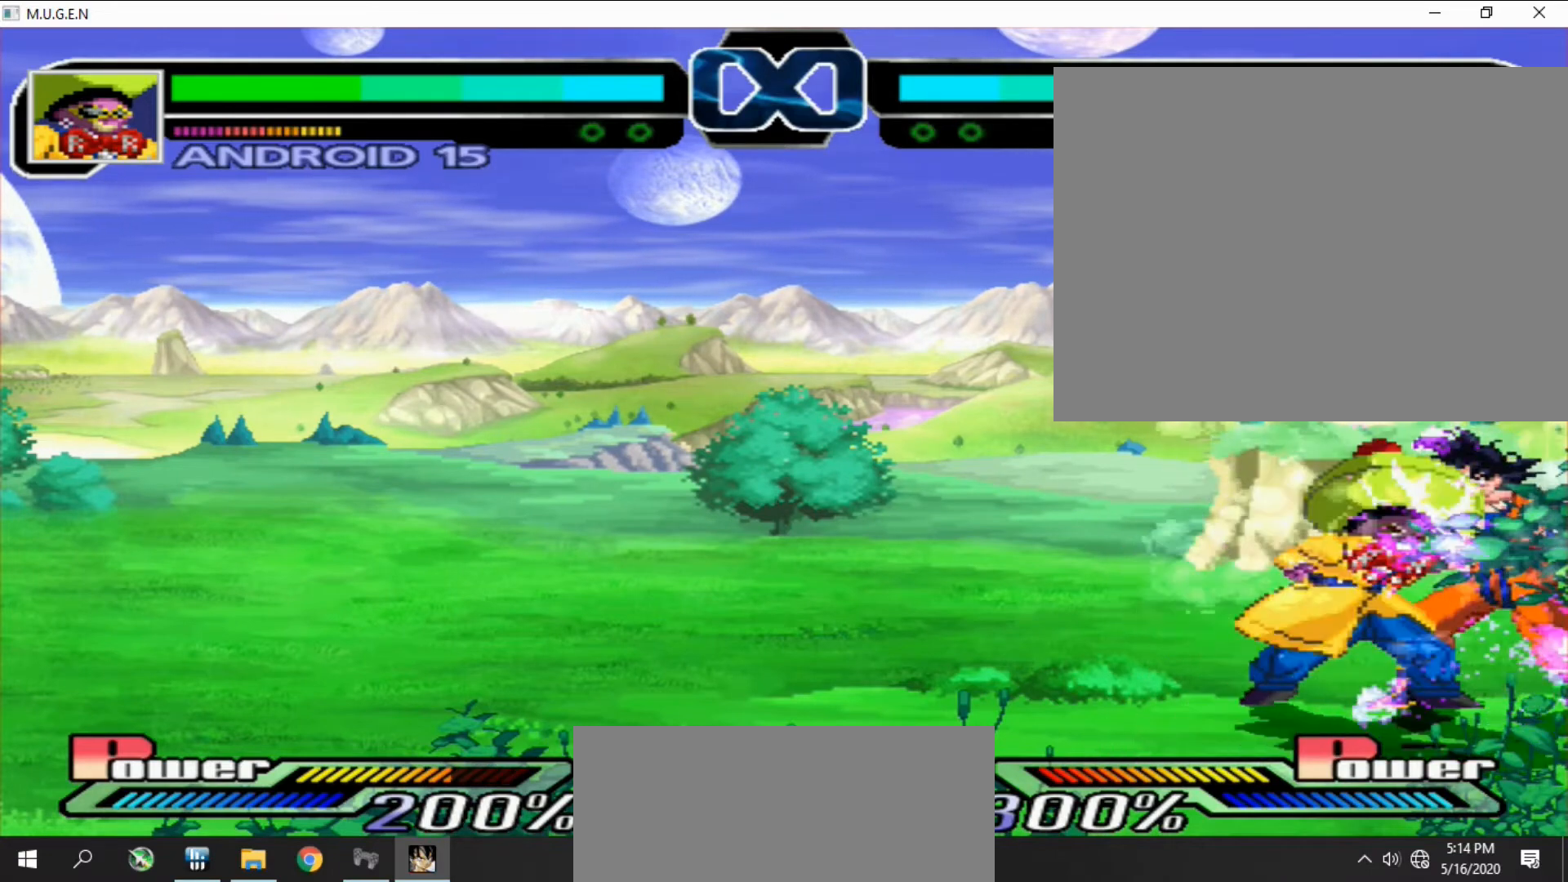
{"buttons": [], "events": [[133, "R2", "down"], [167, "R2", "up"], [233, "R2", "down"], [267, "R2", "up"], [367, "R2", "down"], [400, "R2", "up"]]}
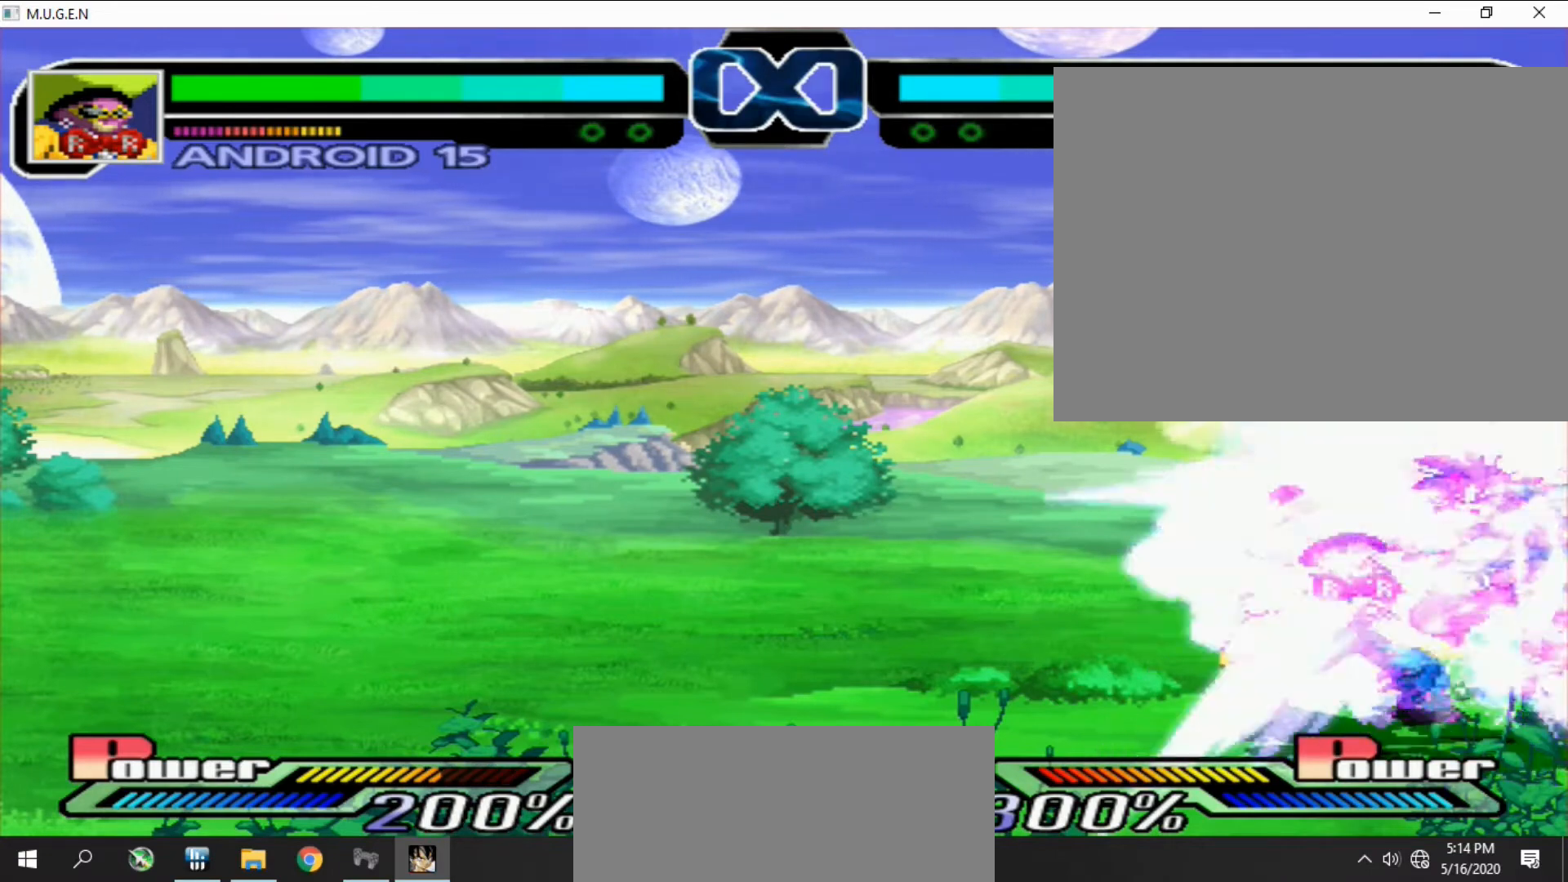
{"buttons": [], "events": [[367, "R2", "down"], [400, "R2", "up"], [467, "R2", "down"], [500, "R2", "up"]]}
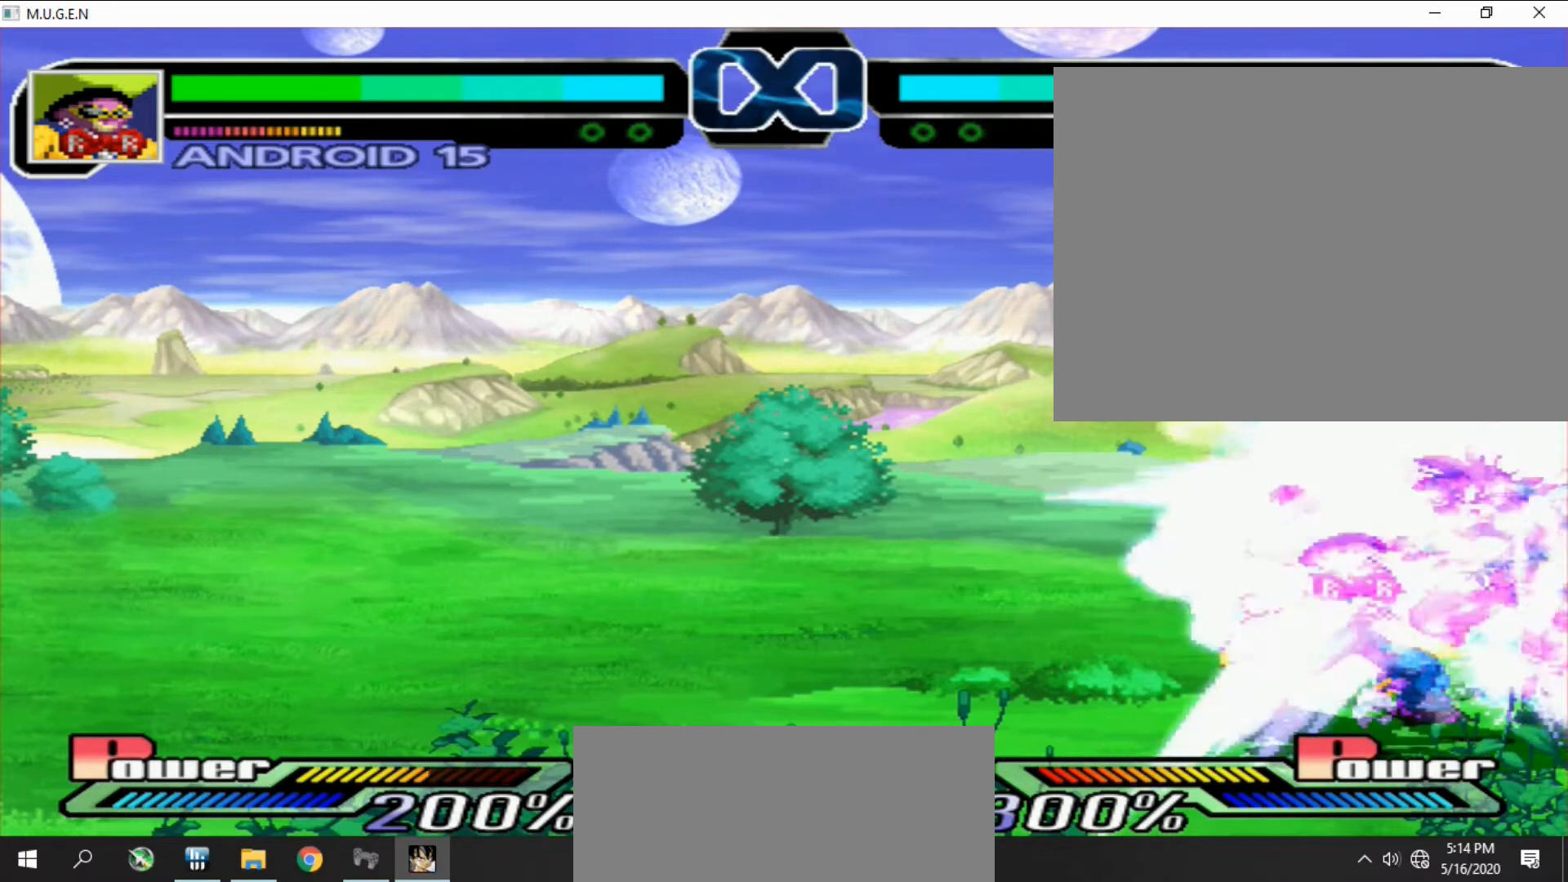
{"buttons": ["CROSS"], "events": [[367, "CROSS", "down"], [400, "CROSS", "up"], [433, "CROSS", "down"], [467, "CROSS", "up"], [500, "CROSS", "down"]]}
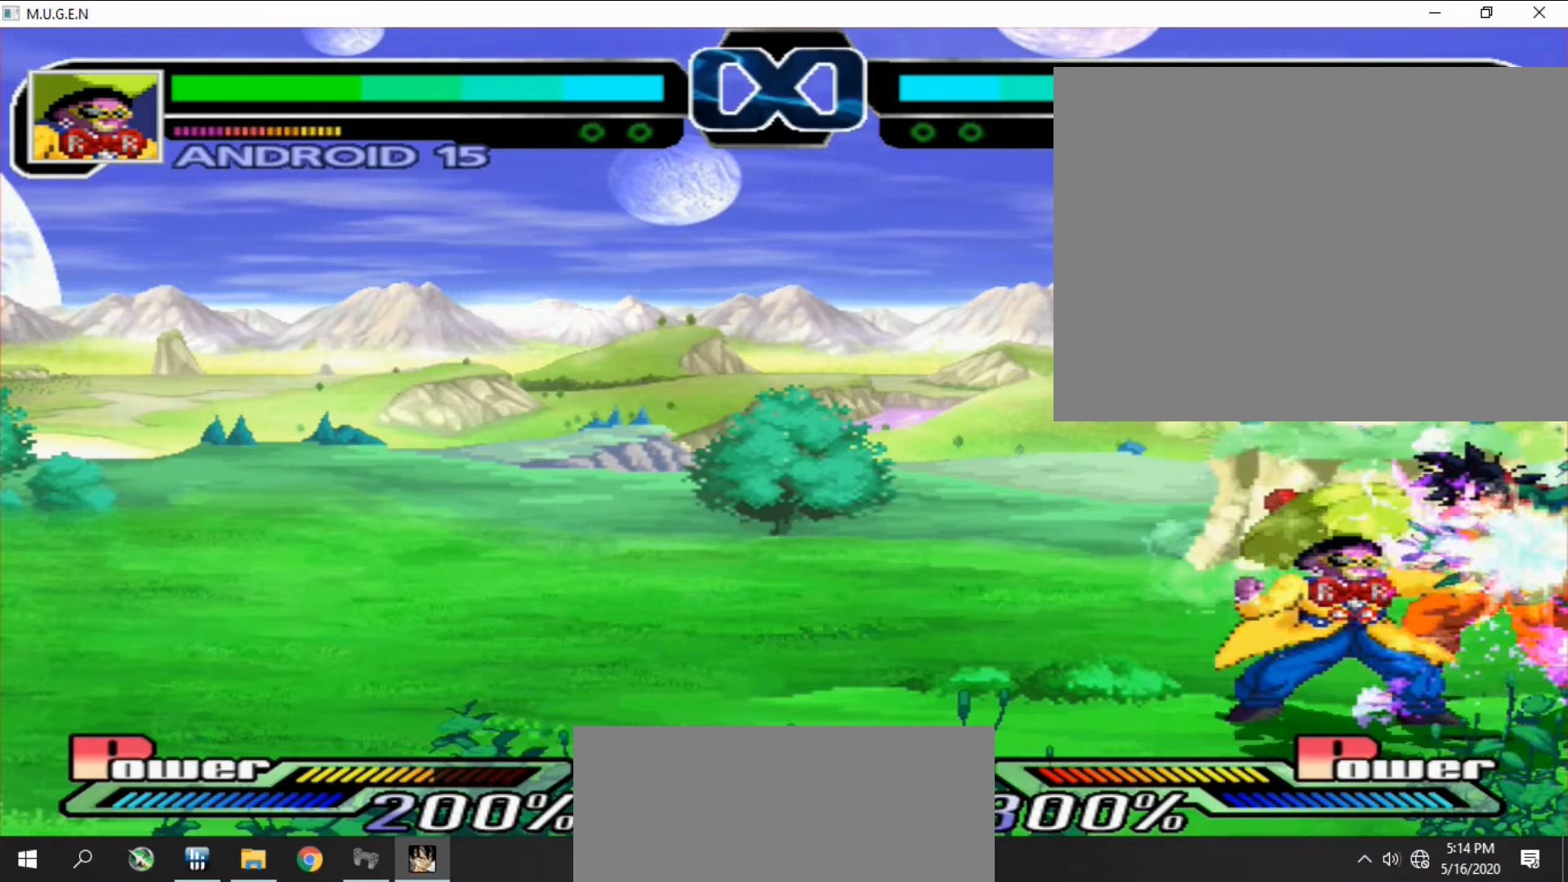
{"buttons": [], "events": [[33, "CROSS", "up"], [67, "CROSS", "down"], [67, "SQUARE", "down"], [100, "CROSS", "up"], [100, "SQUARE", "up"], [133, "CROSS", "down"], [167, "CROSS", "up"], [200, "CROSS", "down"], [233, "CROSS", "up"], [267, "CROSS", "down"], [267, "SQUARE", "down"], [300, "CROSS", "up"], [300, "SQUARE", "up"], [467, "CROSS", "down"], [500, "CROSS", "up"]]}
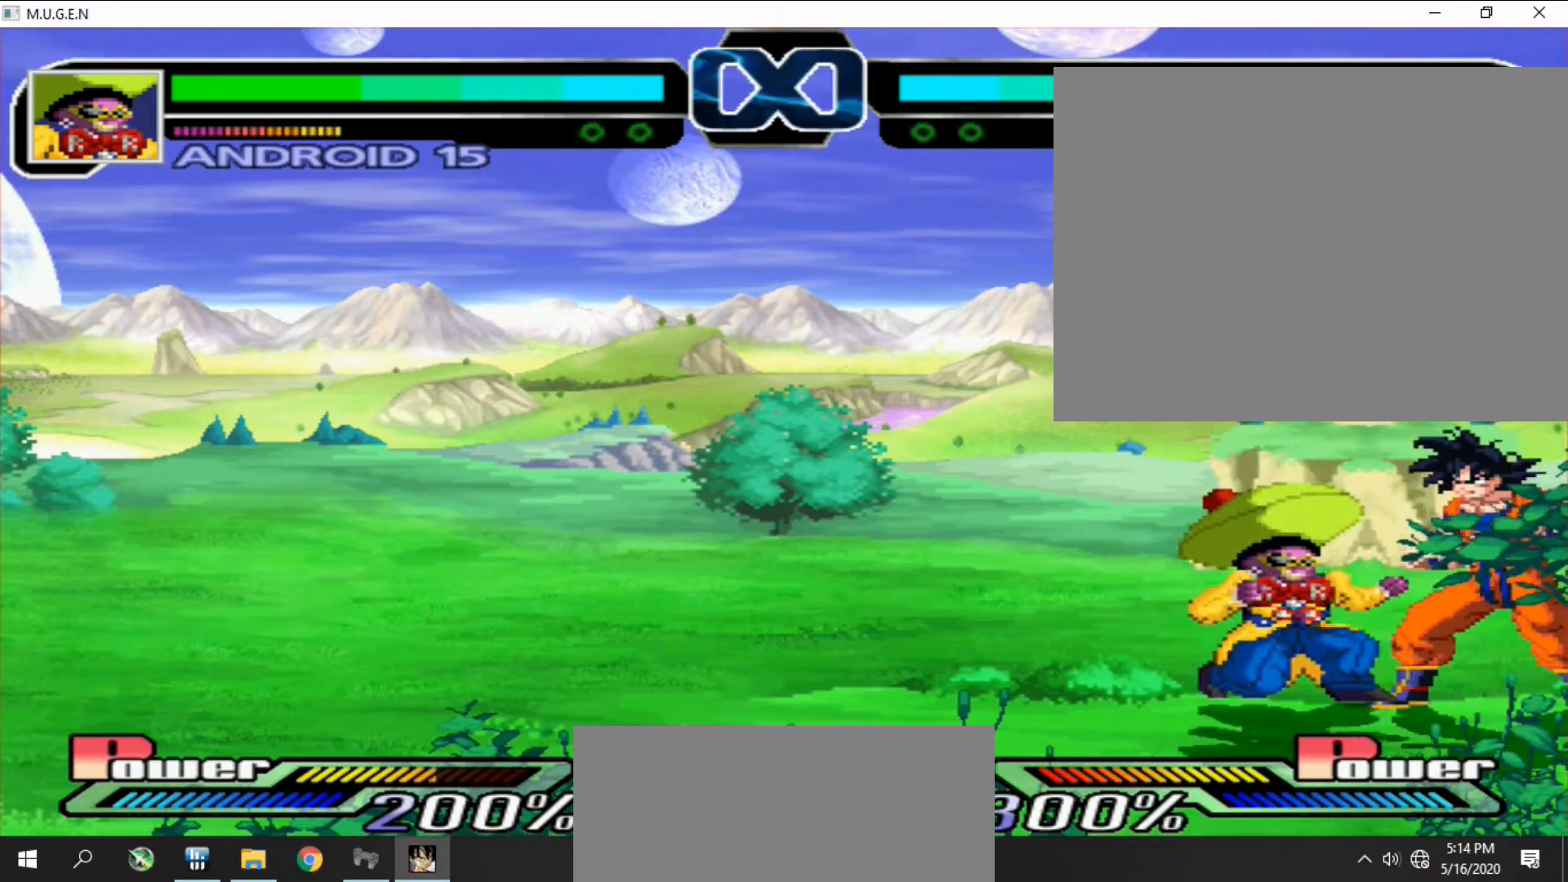
{"buttons": ["DPAD_RIGHT"], "events": [[33, "CROSS", "down"], [67, "CROSS", "up"], [100, "DPAD_RIGHT", "down"], [133, "DPAD_RIGHT", "up"], [167, "DPAD_RIGHT", "down"], [200, "CROSS", "down"], [200, "DPAD_RIGHT", "up"], [233, "CROSS", "up"], [233, "DPAD_RIGHT", "down"], [267, "CROSS", "down"], [267, "DPAD_RIGHT", "up"], [300, "CROSS", "up"], [300, "DPAD_RIGHT", "down"], [333, "DPAD_RIGHT", "up"], [367, "DPAD_RIGHT", "down"], [400, "CROSS", "down"], [400, "DPAD_RIGHT", "up"], [433, "CROSS", "up"], [433, "DPAD_RIGHT", "down"], [467, "CROSS", "down"], [467, "DPAD_RIGHT", "up"], [467, "SQUARE", "down"], [500, "CROSS", "up"], [500, "DPAD_RIGHT", "down"], [500, "SQUARE", "up"]]}
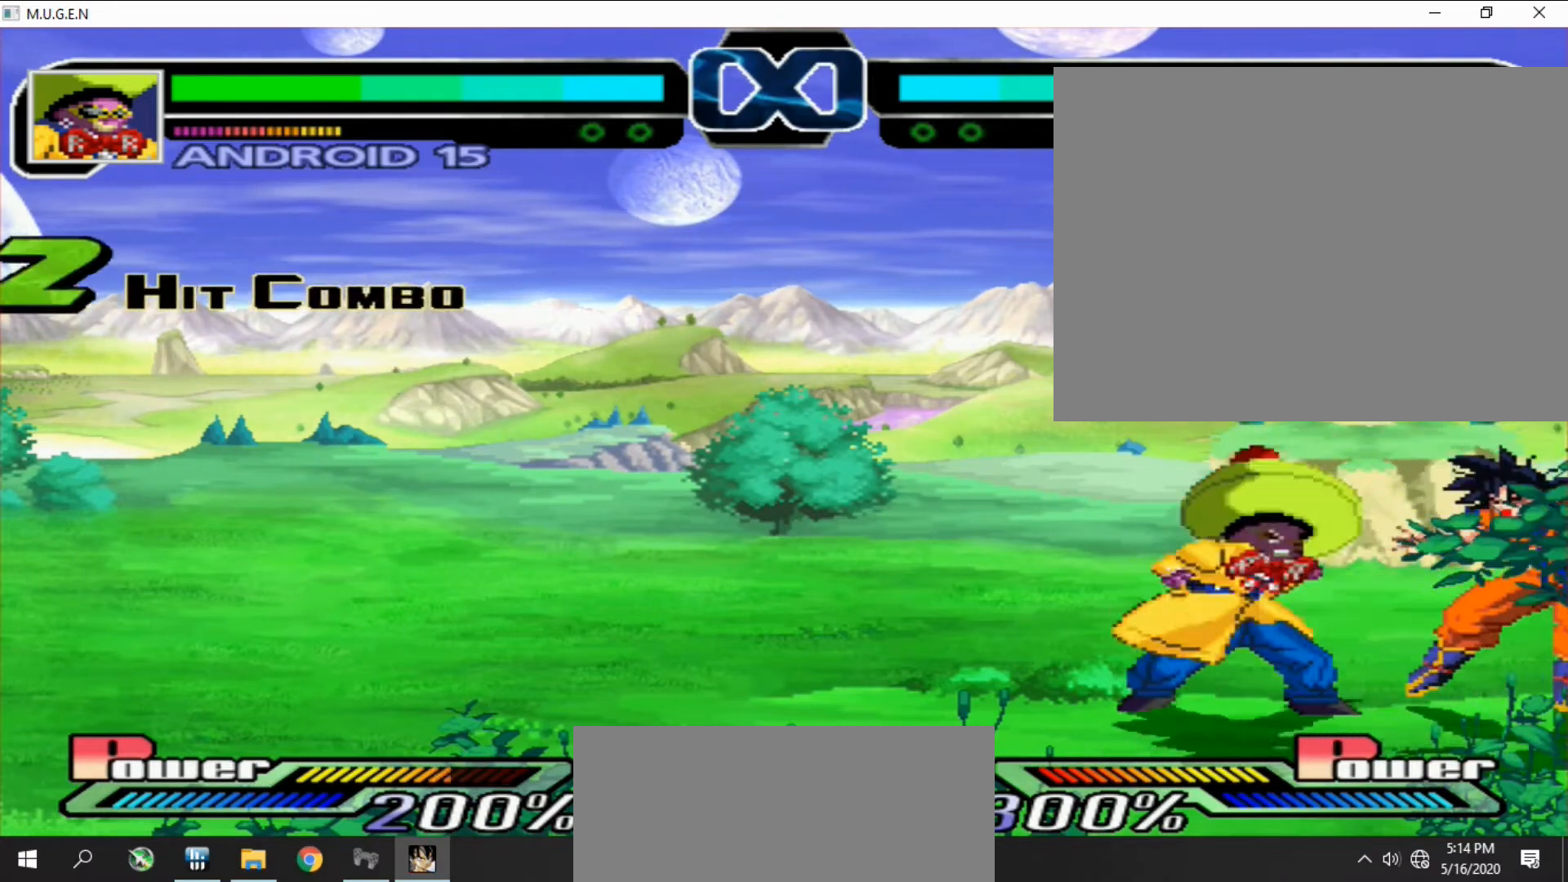
{"buttons": [], "events": [[33, "CROSS", "down"], [33, "DPAD_RIGHT", "up"], [67, "CROSS", "up"], [67, "DPAD_RIGHT", "down"], [100, "DPAD_RIGHT", "up"], [133, "DPAD_RIGHT", "down"], [167, "CROSS", "down"], [167, "DPAD_RIGHT", "up"], [200, "CROSS", "up"], [200, "DPAD_RIGHT", "down"], [233, "CROSS", "down"], [233, "DPAD_RIGHT", "up"], [267, "CROSS", "up"], [267, "DPAD_RIGHT", "down"], [300, "DPAD_RIGHT", "up"], [333, "DPAD_RIGHT", "down"], [367, "CROSS", "down"], [367, "DPAD_RIGHT", "up"], [400, "CROSS", "up"], [400, "DPAD_RIGHT", "down"], [433, "CROSS", "down"], [433, "DPAD_RIGHT", "up"], [433, "SQUARE", "down"], [467, "CROSS", "up"], [467, "DPAD_RIGHT", "down"], [467, "SQUARE", "up"], [500, "DPAD_RIGHT", "up"]]}
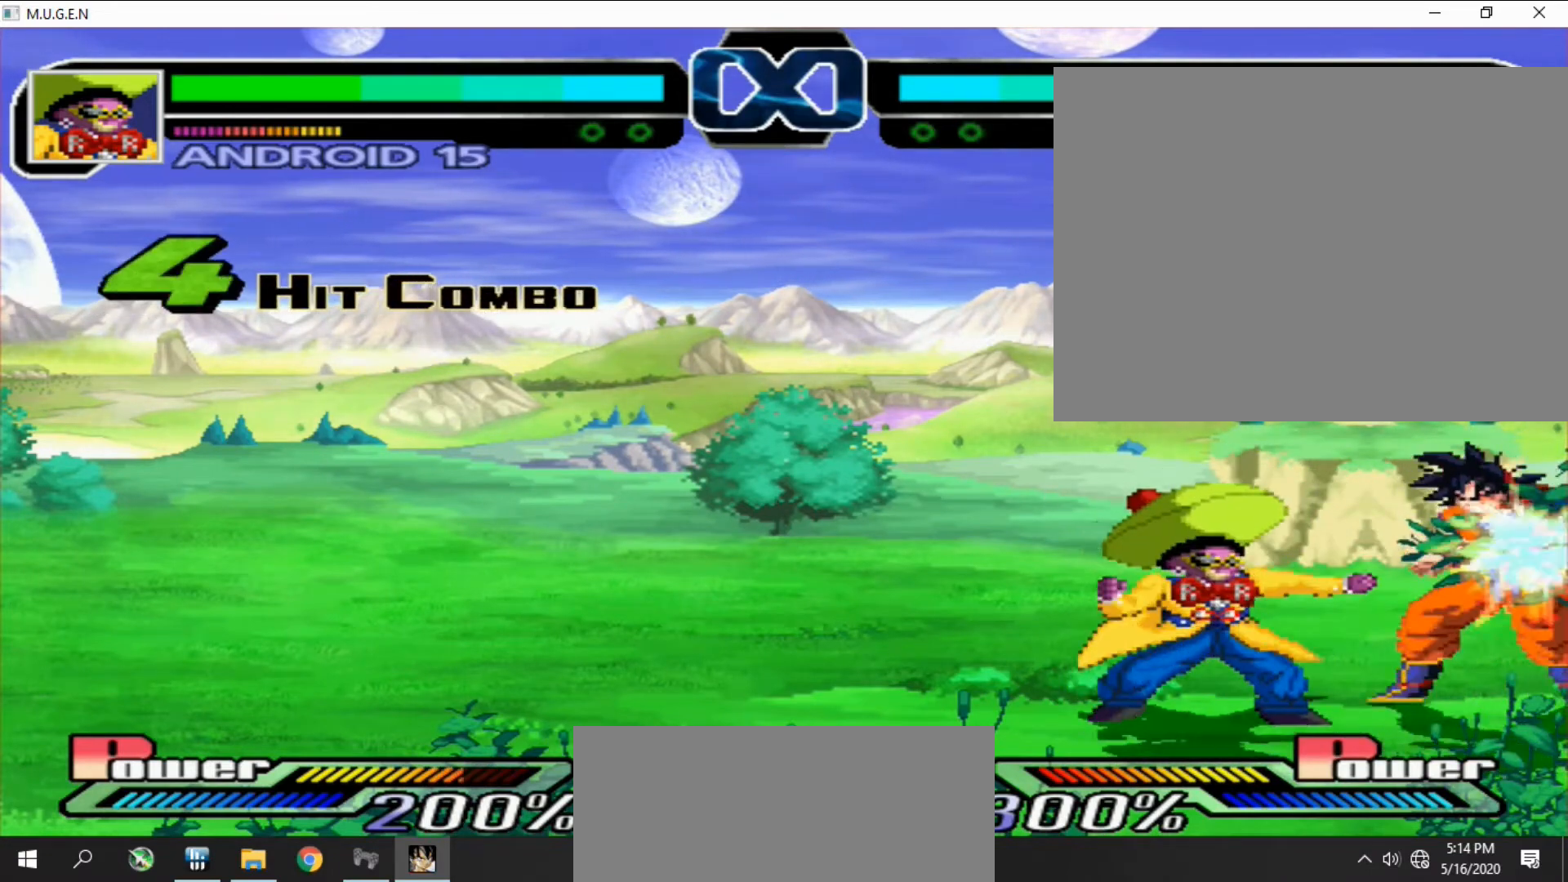
{"buttons": [], "events": [[33, "DPAD_RIGHT", "down"], [67, "DPAD_RIGHT", "up"], [100, "CROSS", "down"], [100, "DPAD_RIGHT", "down"], [133, "CROSS", "up"], [133, "DPAD_RIGHT", "up"], [167, "CROSS", "down"], [167, "DPAD_RIGHT", "down"], [200, "CROSS", "up"], [200, "DPAD_RIGHT", "up"], [233, "DPAD_RIGHT", "down"], [267, "DPAD_RIGHT", "up"], [300, "CROSS", "down"], [300, "DPAD_RIGHT", "down"], [333, "CROSS", "up"], [333, "DPAD_RIGHT", "up"], [333, "SQUARE", "down"], [367, "CROSS", "down"], [367, "DPAD_RIGHT", "down"], [367, "SQUARE", "up"], [400, "CROSS", "up"], [400, "DPAD_RIGHT", "up"], [433, "DPAD_RIGHT", "down"], [467, "DPAD_RIGHT", "up"]]}
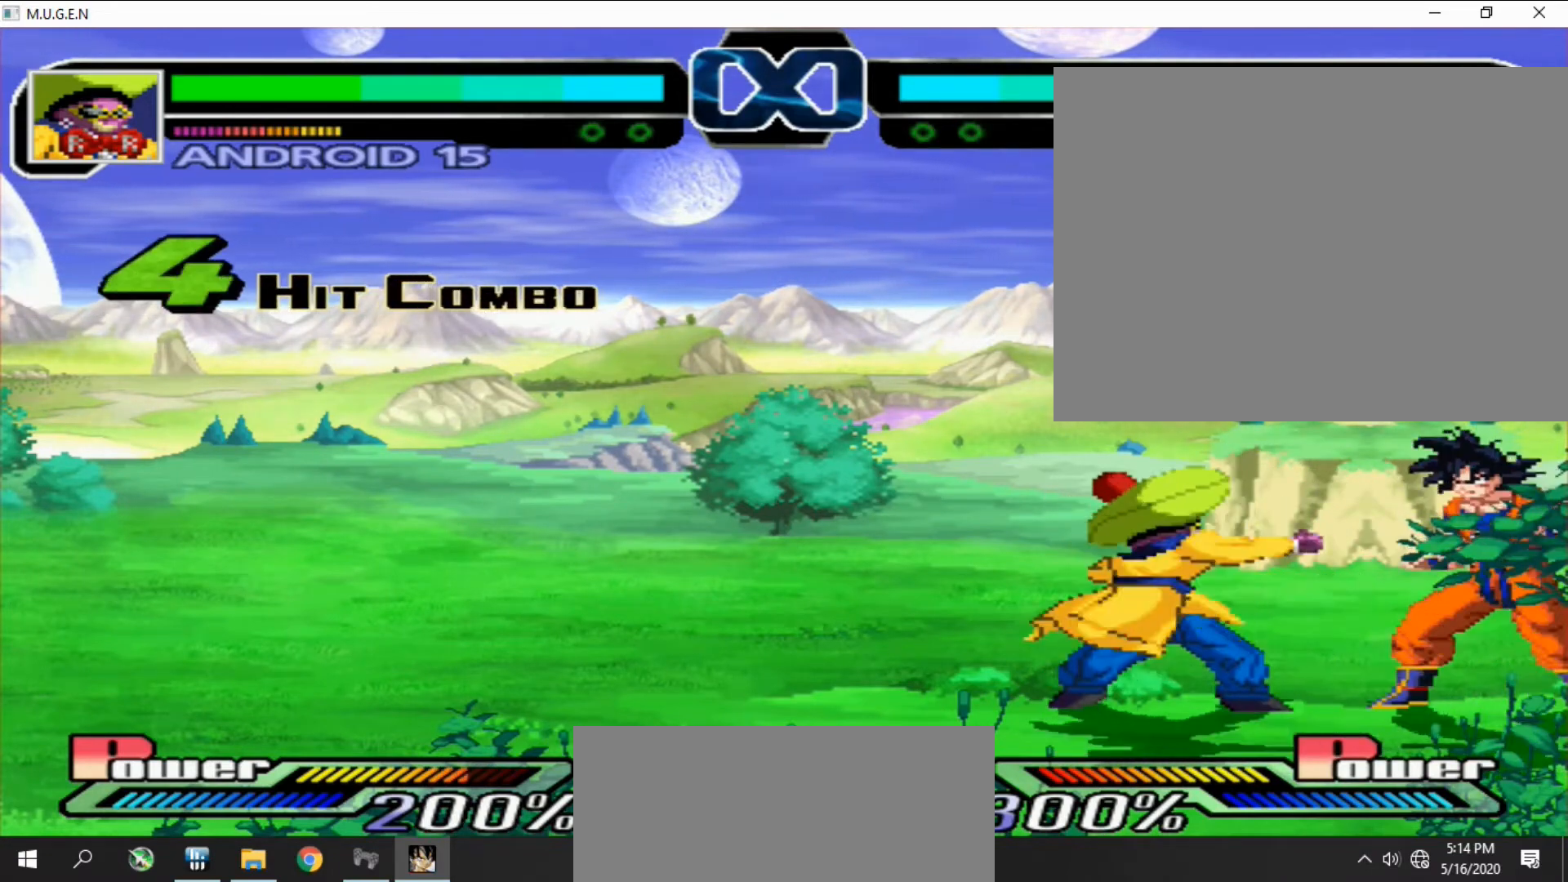
{"buttons": ["DPAD_RIGHT"], "events": [[233, "CIRCLE", "down"], [267, "CIRCLE", "up"], [300, "CIRCLE", "down"], [333, "CIRCLE", "up"], [367, "DPAD_RIGHT", "down"], [400, "DPAD_RIGHT", "up"], [433, "DPAD_RIGHT", "down"], [467, "CIRCLE", "down"], [467, "DPAD_RIGHT", "up"], [500, "CIRCLE", "up"], [500, "DPAD_RIGHT", "down"]]}
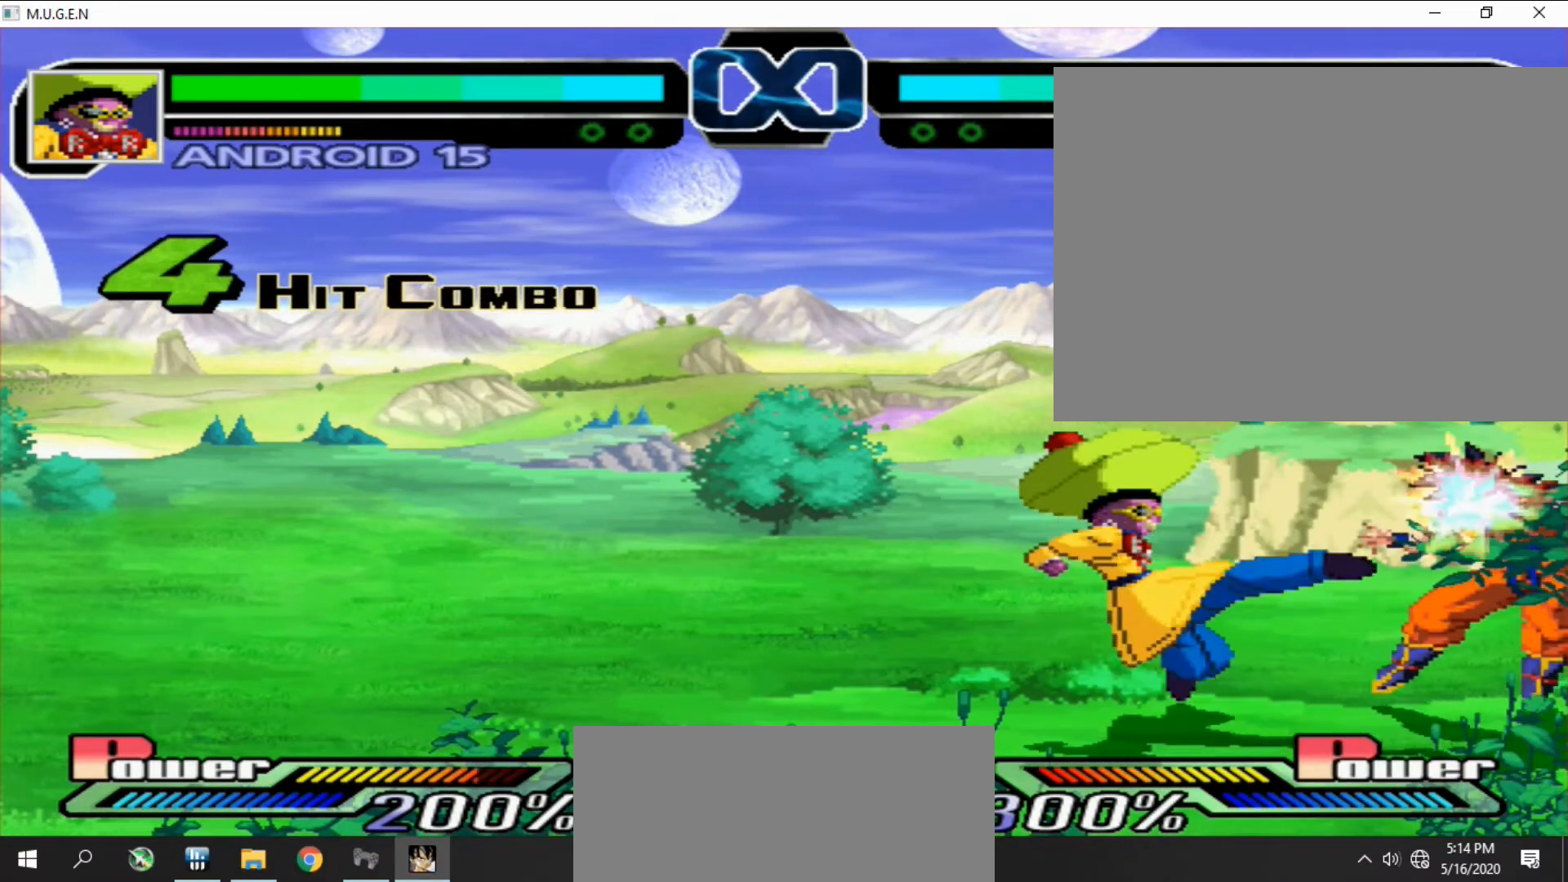
{"buttons": ["DPAD_RIGHT"], "events": [[33, "CIRCLE", "down"], [33, "DPAD_RIGHT", "up"], [67, "CIRCLE", "up"], [67, "DPAD_RIGHT", "down"], [100, "DPAD_RIGHT", "up"], [133, "DPAD_RIGHT", "down"], [167, "DPAD_RIGHT", "up"], [200, "DPAD_RIGHT", "down"], [233, "DPAD_RIGHT", "up"], [267, "DPAD_RIGHT", "down"], [333, "DPAD_RIGHT", "up"], [367, "CIRCLE", "down"], [367, "DPAD_RIGHT", "down"], [400, "CIRCLE", "up"], [400, "DPAD_RIGHT", "up"], [433, "CIRCLE", "down"], [433, "DPAD_RIGHT", "down"], [467, "CIRCLE", "up"], [467, "DPAD_RIGHT", "up"], [500, "DPAD_RIGHT", "down"]]}
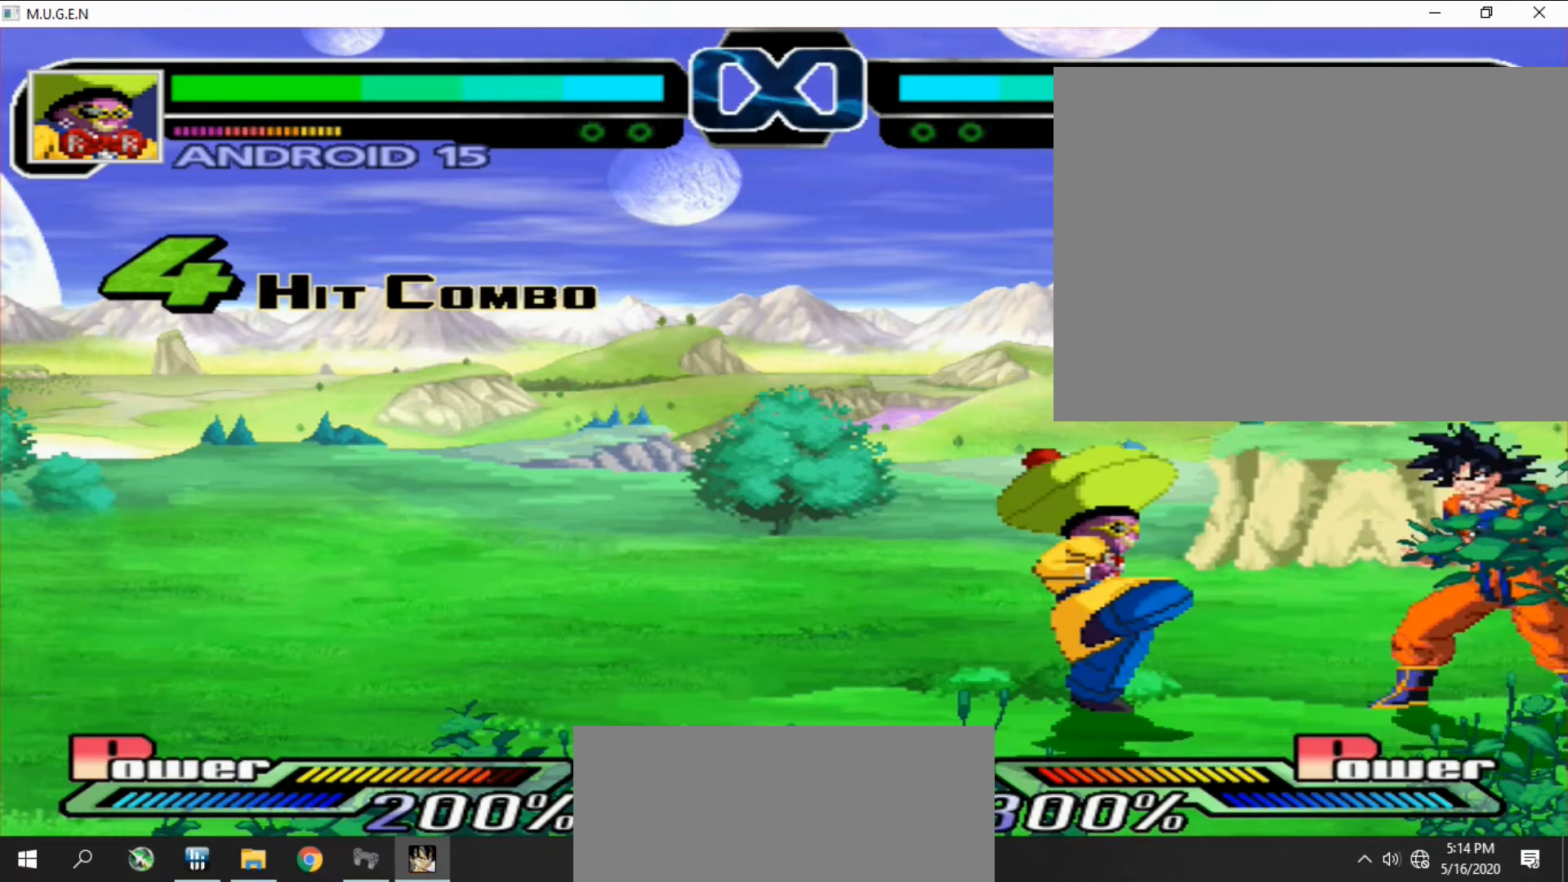
{"buttons": [], "events": [[33, "DPAD_RIGHT", "up"], [67, "CIRCLE", "down"], [67, "DPAD_RIGHT", "down"], [100, "CIRCLE", "up"], [100, "DPAD_RIGHT", "up"], [133, "CIRCLE", "down"], [133, "DPAD_RIGHT", "down"], [167, "CIRCLE", "up"], [167, "DPAD_RIGHT", "up"], [200, "DPAD_RIGHT", "down"], [233, "DPAD_RIGHT", "up"], [267, "CIRCLE", "down"], [267, "DPAD_RIGHT", "down"], [300, "CIRCLE", "up"], [300, "DPAD_RIGHT", "up"], [333, "CIRCLE", "down"], [333, "DPAD_RIGHT", "down"], [367, "CIRCLE", "up"], [367, "DPAD_RIGHT", "up"], [400, "CIRCLE", "down"], [400, "DPAD_RIGHT", "down"], [433, "CIRCLE", "up"], [433, "DPAD_RIGHT", "up"], [467, "DPAD_RIGHT", "down"], [500, "DPAD_RIGHT", "up"]]}
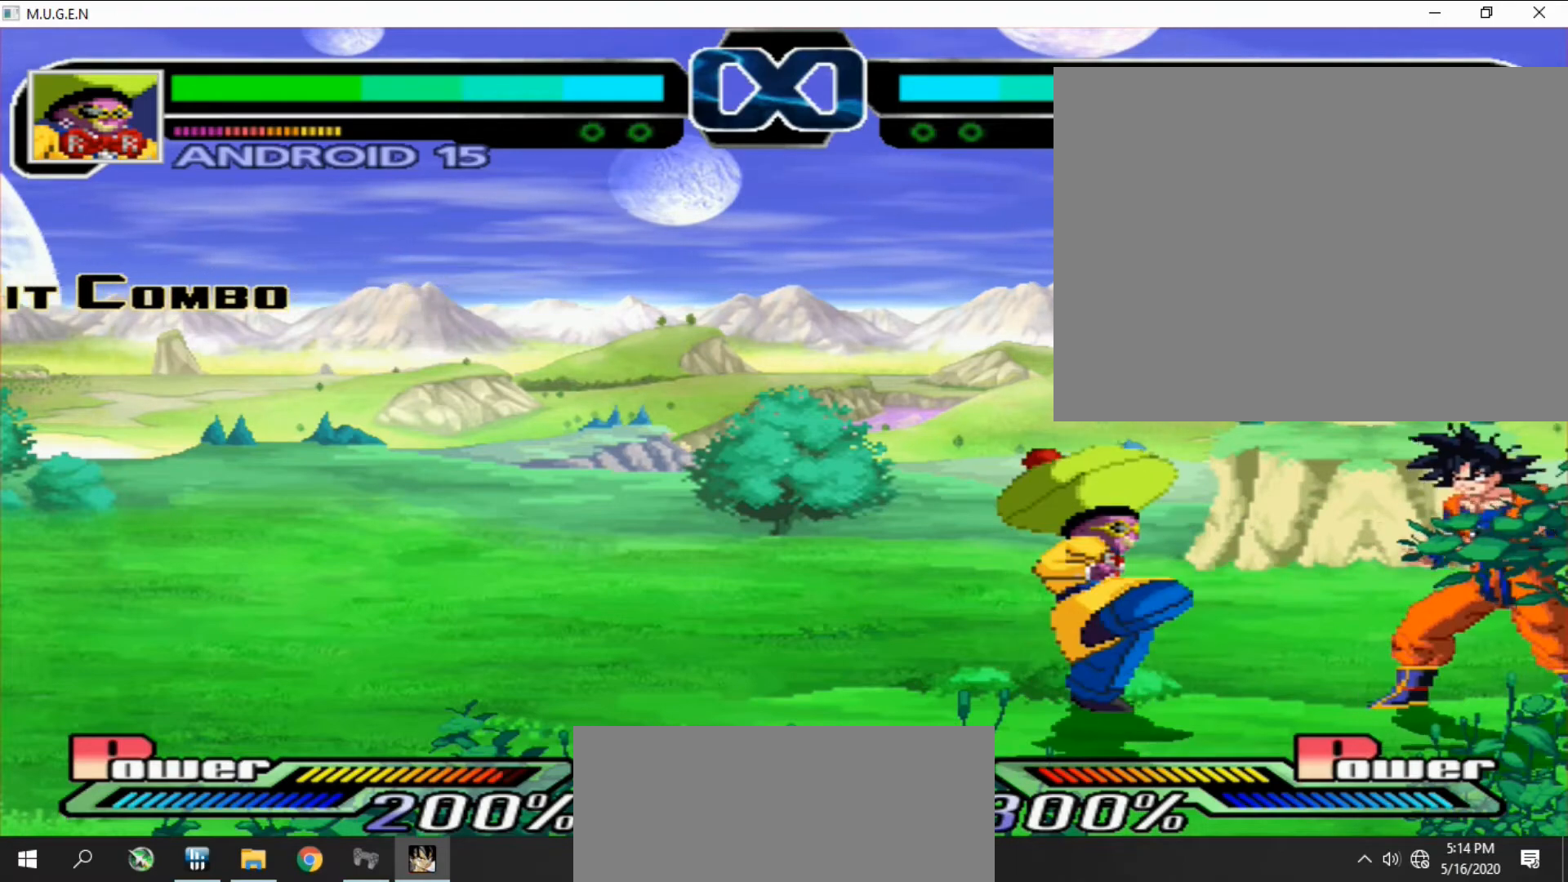
{"buttons": [], "events": [[33, "DPAD_RIGHT", "down"], [67, "DPAD_RIGHT", "up"], [100, "DPAD_RIGHT", "down"], [133, "DPAD_RIGHT", "up"], [167, "DPAD_RIGHT", "down"], [200, "DPAD_RIGHT", "up"], [233, "DPAD_RIGHT", "down"], [267, "DPAD_RIGHT", "up"], [300, "DPAD_RIGHT", "down"], [333, "DPAD_RIGHT", "up"], [367, "DPAD_RIGHT", "down"], [433, "DPAD_RIGHT", "up"], [467, "DPAD_RIGHT", "down"], [500, "DPAD_RIGHT", "up"]]}
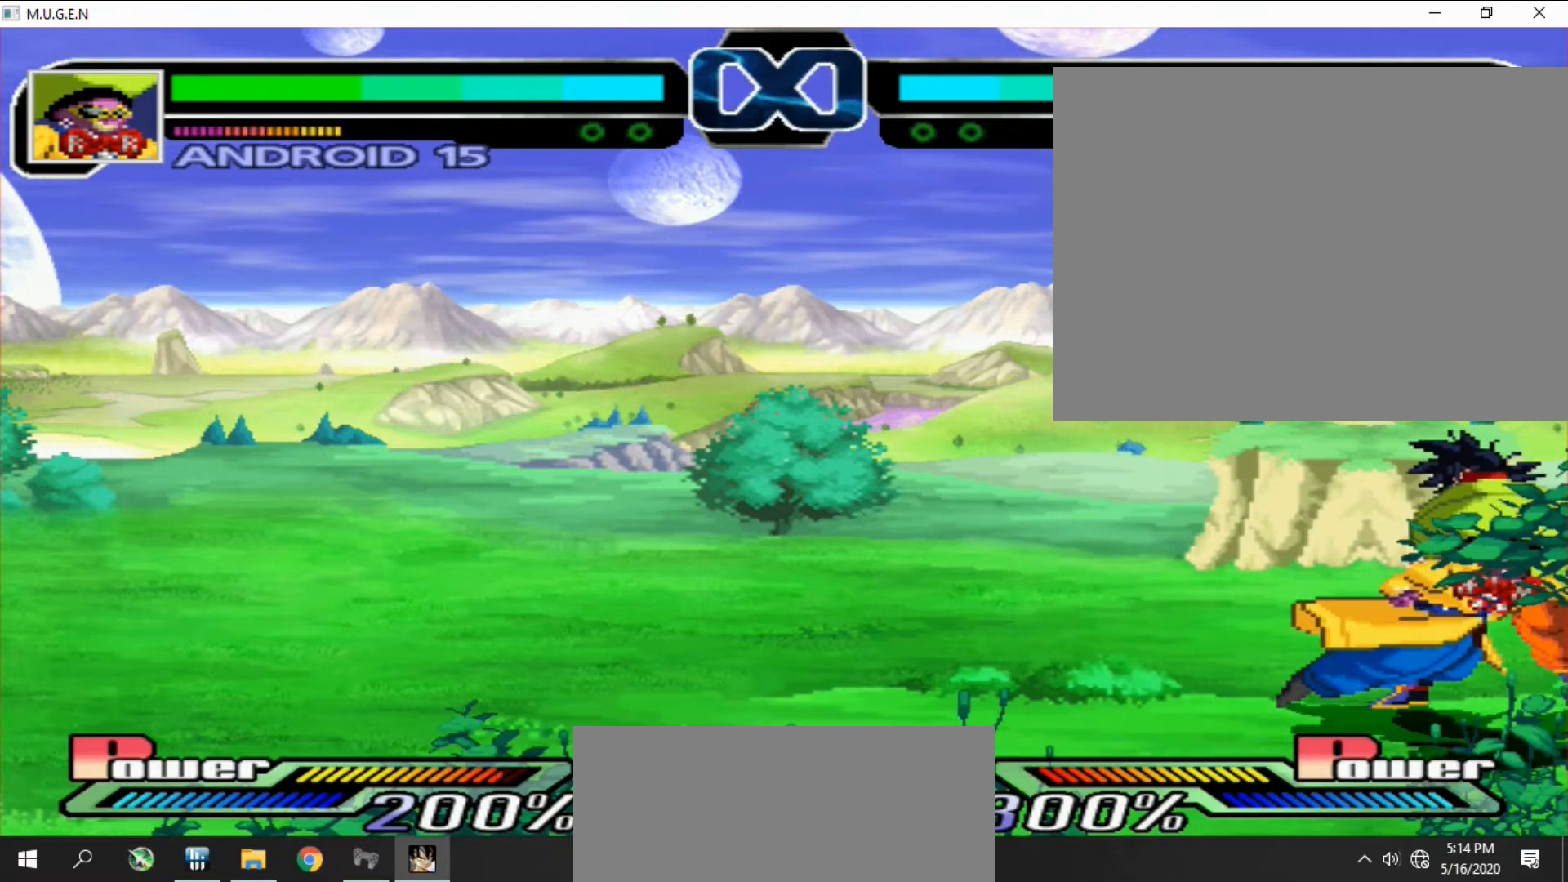
{"buttons": [], "events": [[33, "DPAD_RIGHT", "down"], [67, "DPAD_RIGHT", "up"], [100, "DPAD_RIGHT", "down"], [133, "DPAD_RIGHT", "up"], [167, "DPAD_RIGHT", "down"], [200, "DPAD_RIGHT", "up"], [333, "CIRCLE", "down"], [367, "CIRCLE", "up"], [367, "SQUARE", "down"], [400, "CIRCLE", "down"], [400, "SQUARE", "up"], [433, "CIRCLE", "up"], [467, "CIRCLE", "down"], [467, "SQUARE", "down"], [500, "CIRCLE", "up"], [500, "SQUARE", "up"]]}
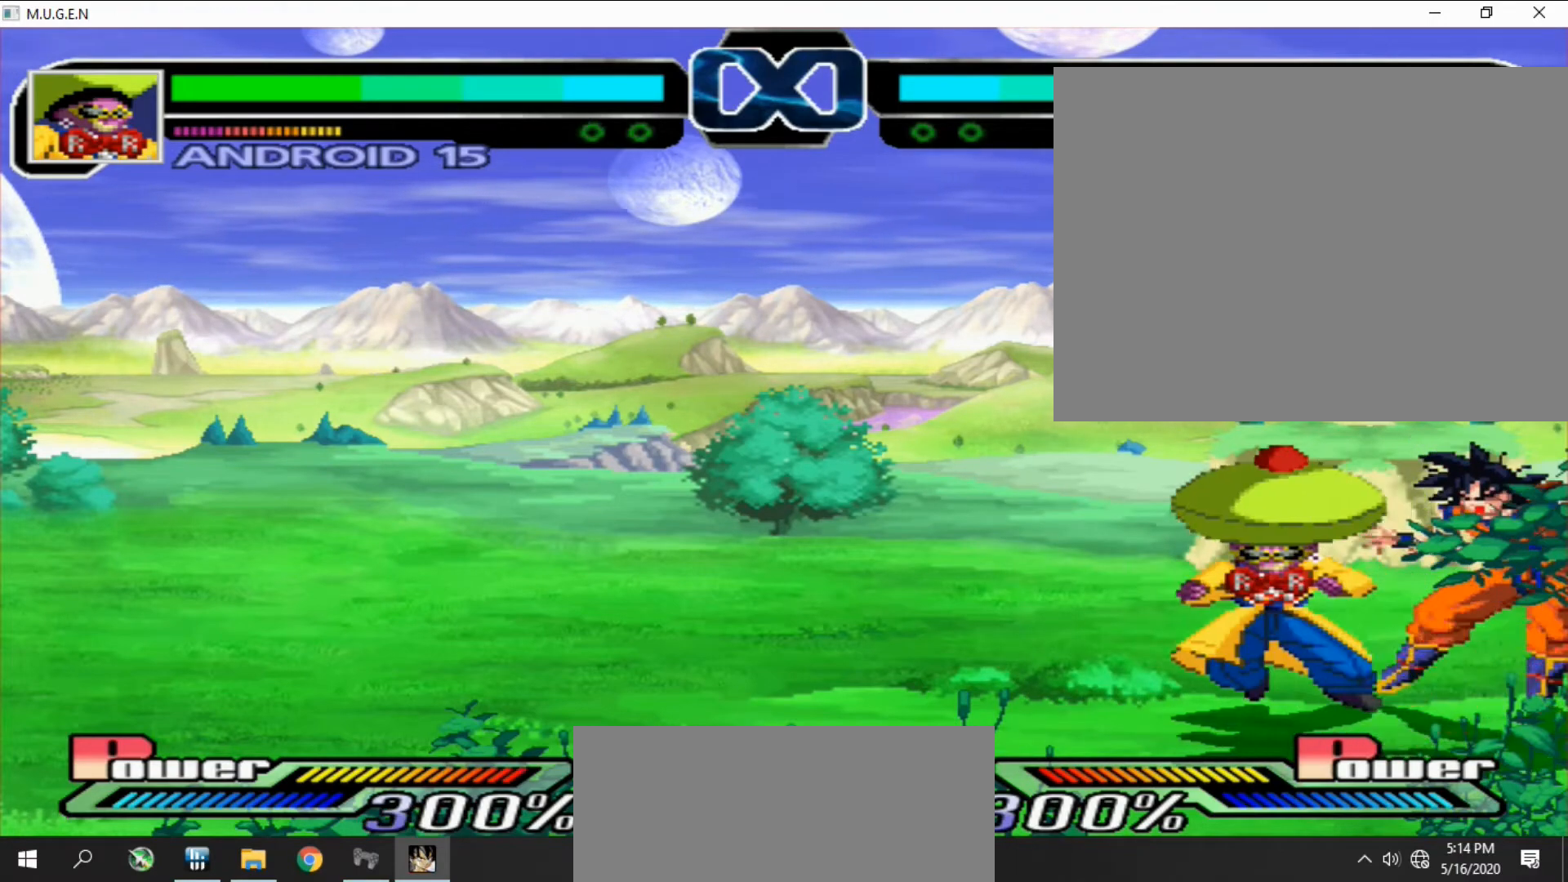
{"buttons": [], "events": [[33, "CIRCLE", "down"], [67, "CIRCLE", "up"], [67, "SQUARE", "down"], [100, "CIRCLE", "down"], [100, "SQUARE", "up"], [133, "CIRCLE", "up"], [167, "CIRCLE", "down"], [167, "SQUARE", "down"], [200, "CIRCLE", "up"], [200, "SQUARE", "up"], [233, "CIRCLE", "down"], [267, "CIRCLE", "up"], [267, "SQUARE", "down"], [300, "CIRCLE", "down"], [300, "SQUARE", "up"], [333, "CIRCLE", "up"], [367, "CIRCLE", "down"], [400, "CIRCLE", "up"]]}
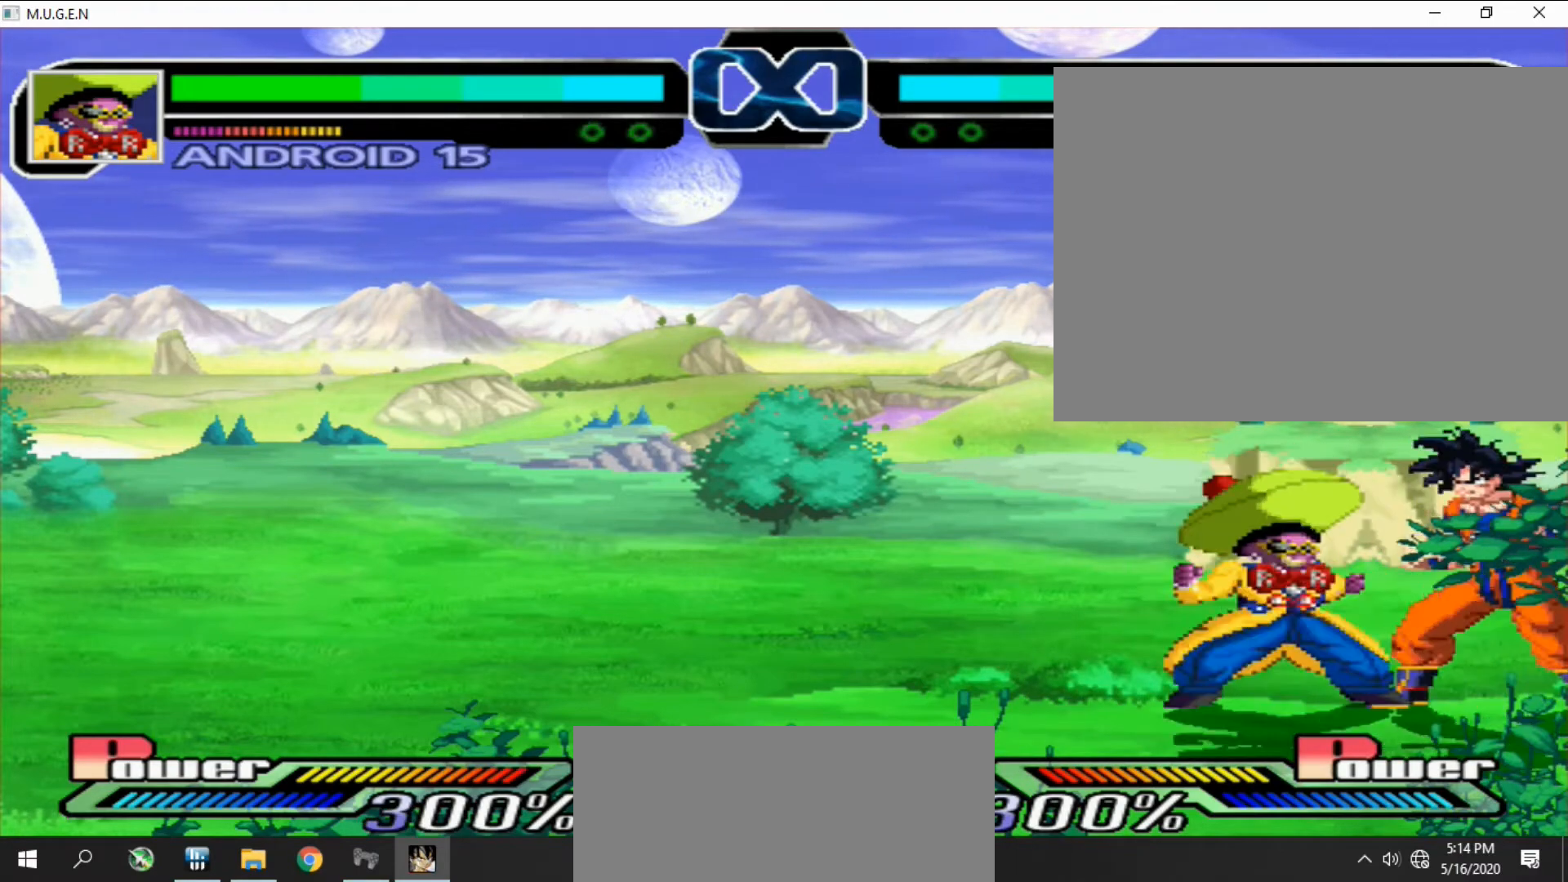
{"buttons": [], "events": [[67, "CROSS", "down"], [100, "CROSS", "up"], [133, "CROSS", "down"], [167, "CROSS", "up"]]}
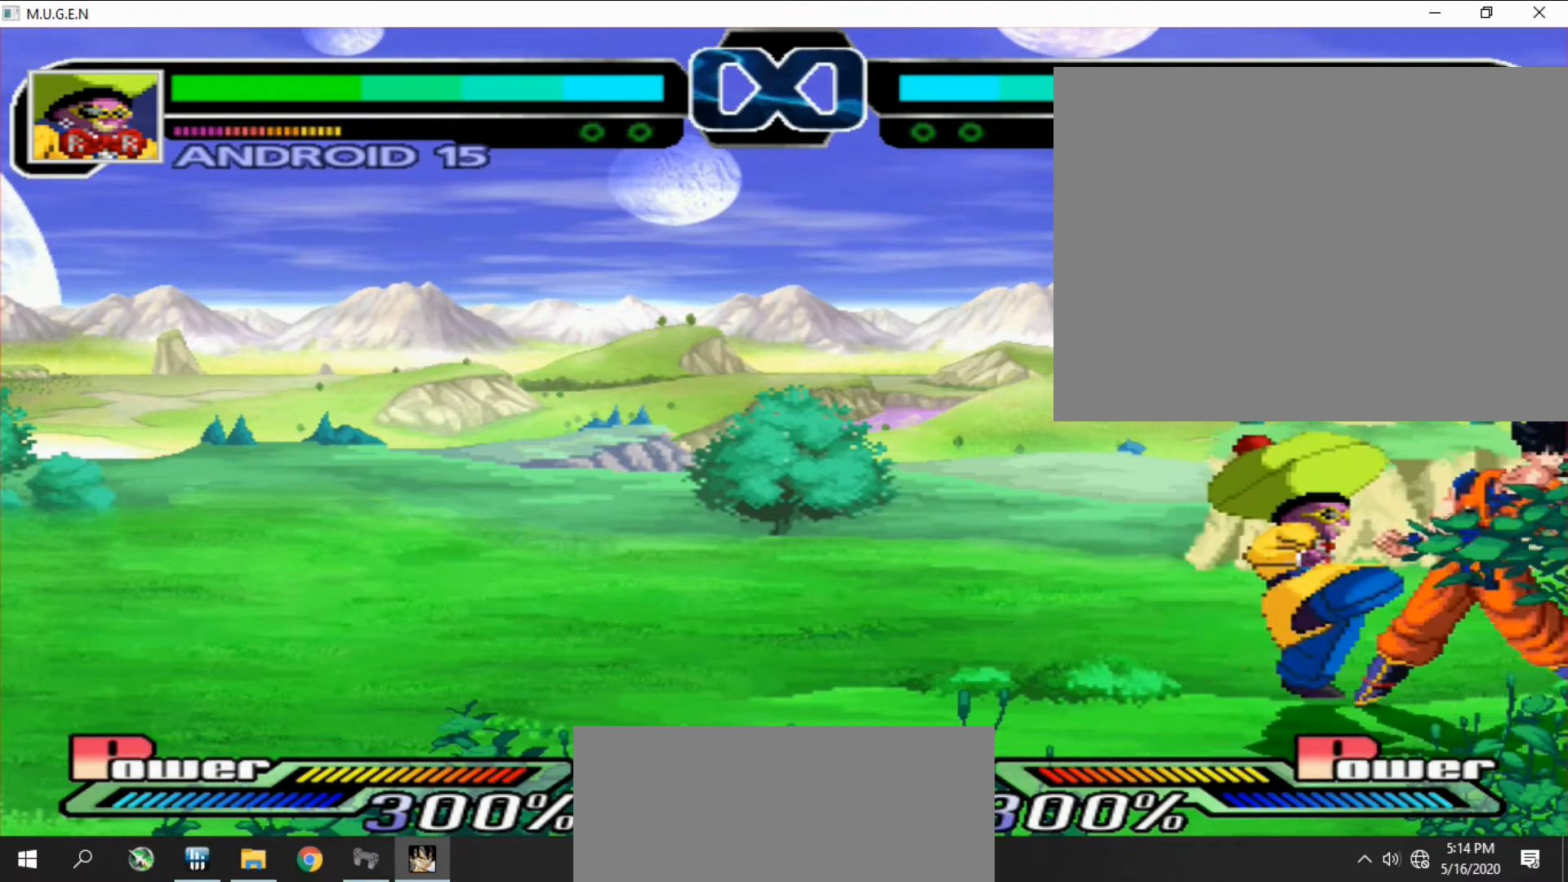
{"buttons": ["DPAD_RIGHT"], "events": [[33, "DPAD_RIGHT", "down"], [67, "DPAD_RIGHT", "up"], [100, "DPAD_RIGHT", "down"], [133, "DPAD_RIGHT", "up"], [167, "DPAD_RIGHT", "down"], [200, "DPAD_RIGHT", "up"], [233, "DPAD_RIGHT", "down"], [267, "DPAD_RIGHT", "up"], [300, "DPAD_RIGHT", "down"], [333, "DPAD_RIGHT", "up"], [367, "DPAD_RIGHT", "down"], [400, "DPAD_RIGHT", "up"], [433, "DPAD_RIGHT", "down"], [467, "DPAD_RIGHT", "up"], [500, "DPAD_RIGHT", "down"]]}